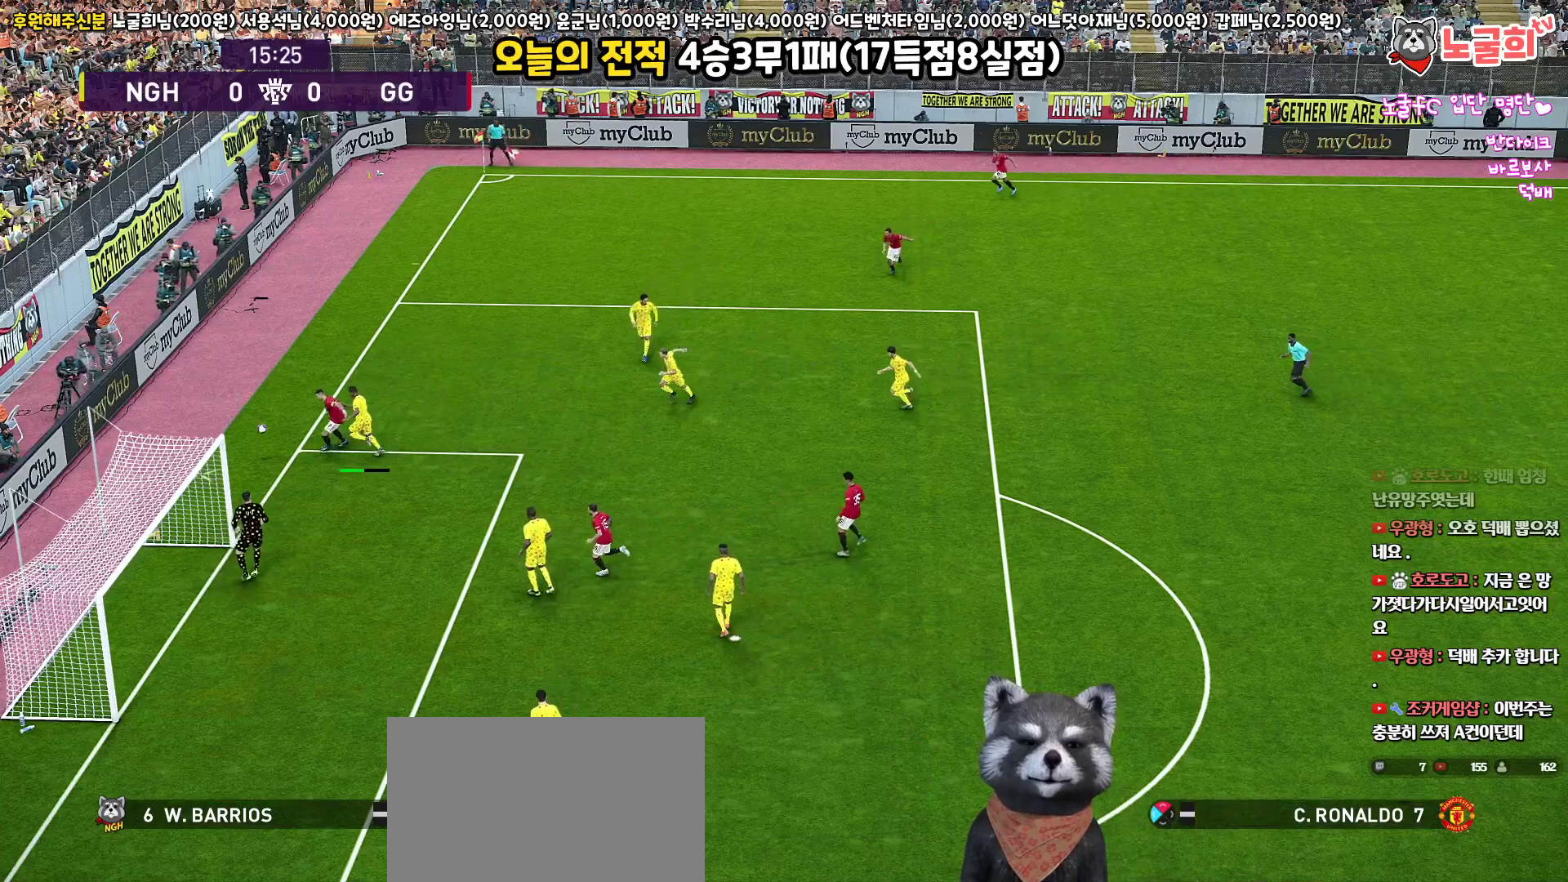
Gameplay with a controller (PlayStation layout); each line is a JSON object with the inputs held at the frame after it. "events" lists button and stick changes between this image and that frame as [ms after this image, input, new state], when the widget could be followed in between.
{"buttons": [], "left_stick": "center", "right_stick": "center", "events": [[117, "left_stick", "center"]]}
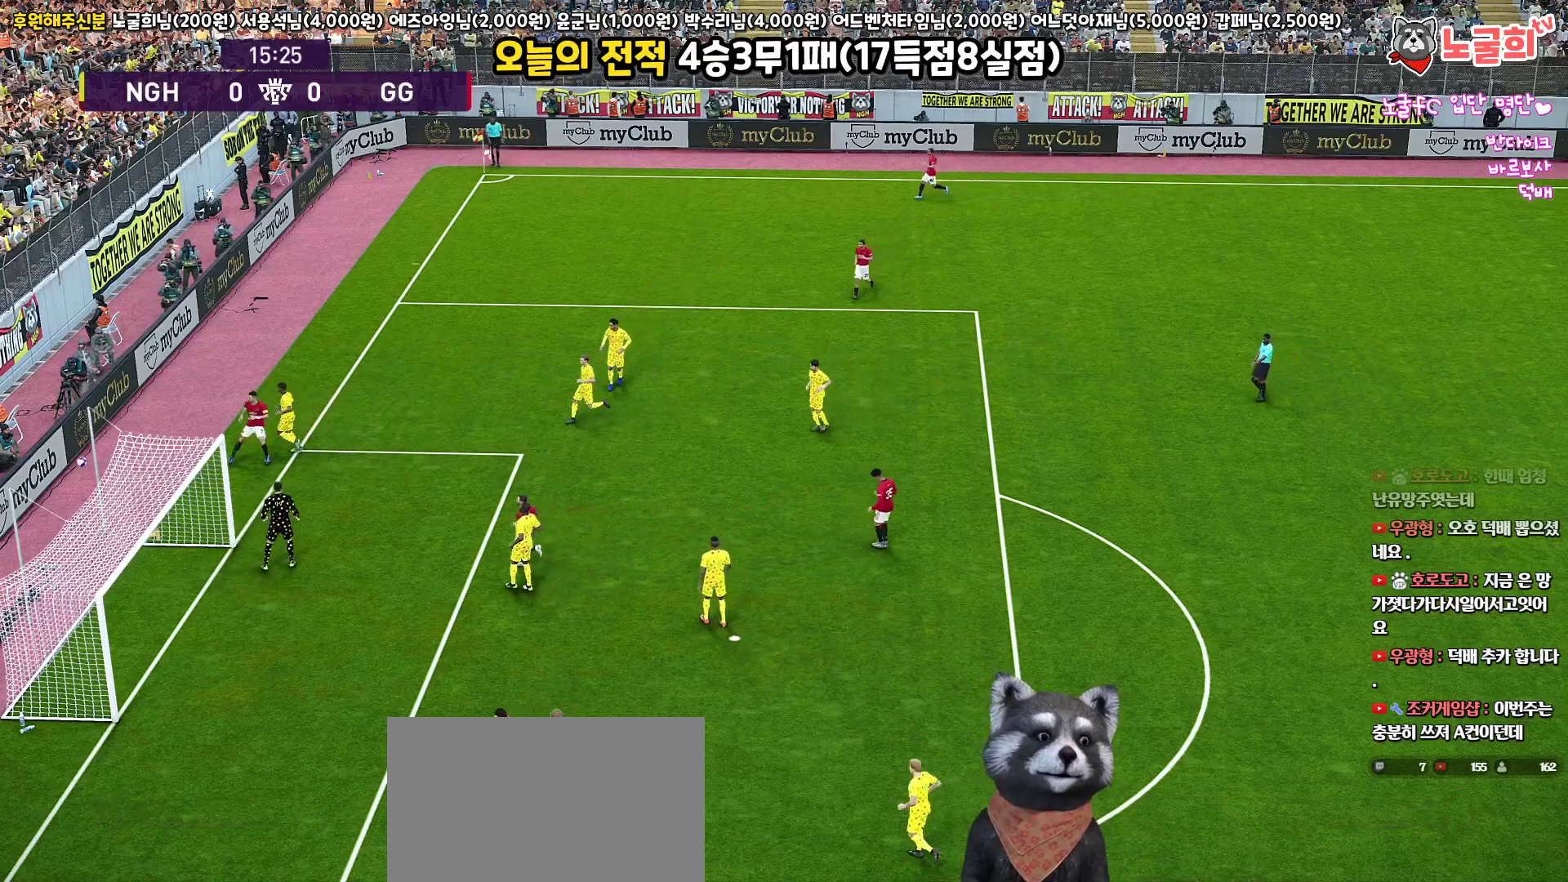
{"buttons": [], "left_stick": "center", "right_stick": "center", "events": []}
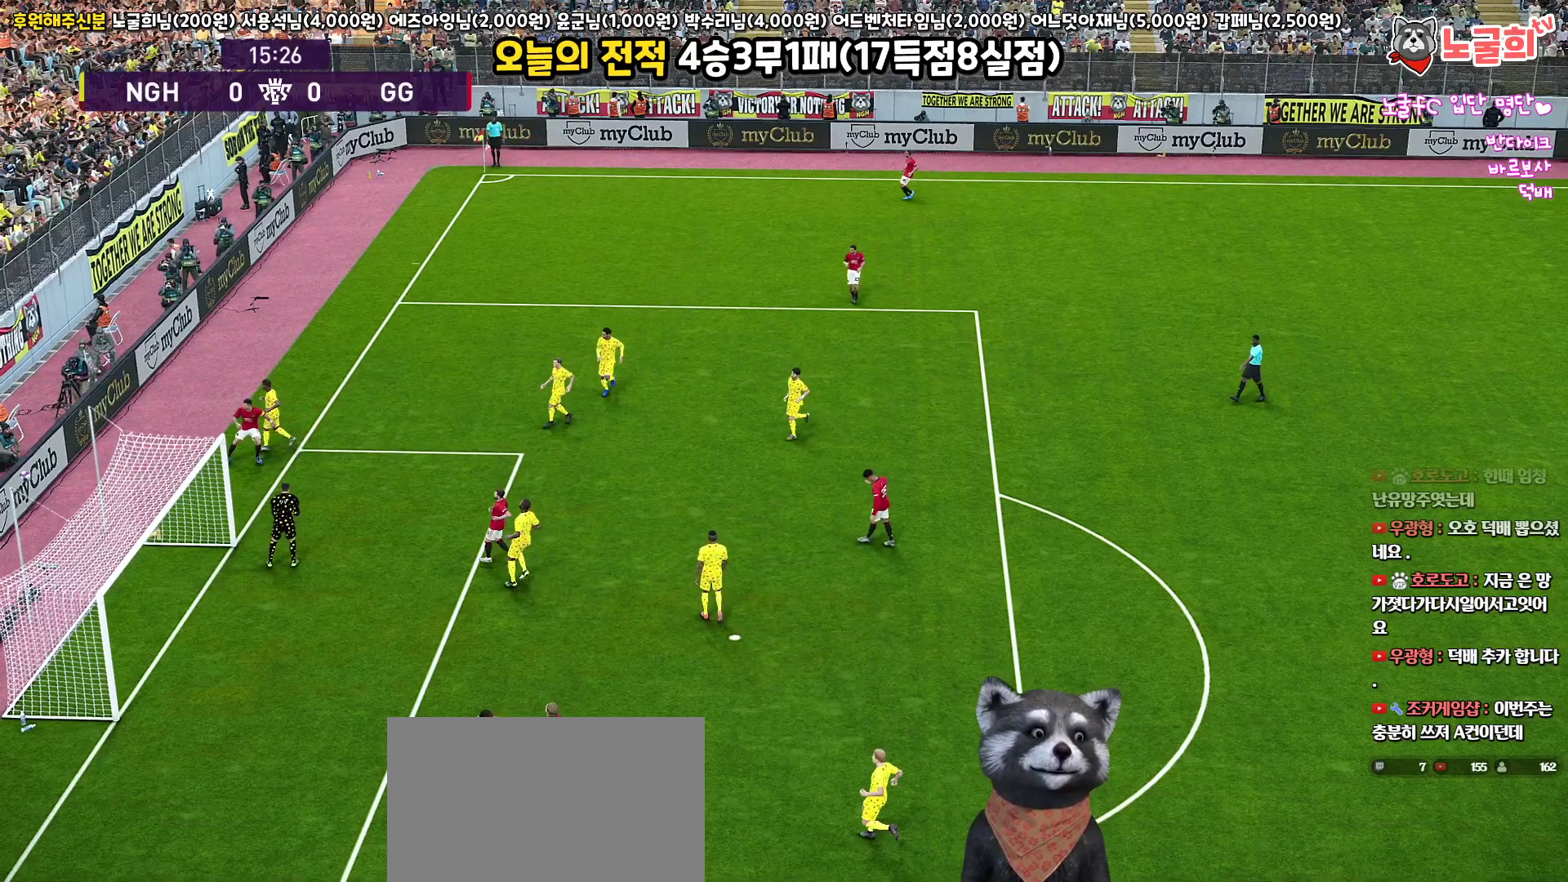
{"buttons": [], "left_stick": "center", "right_stick": "center", "events": []}
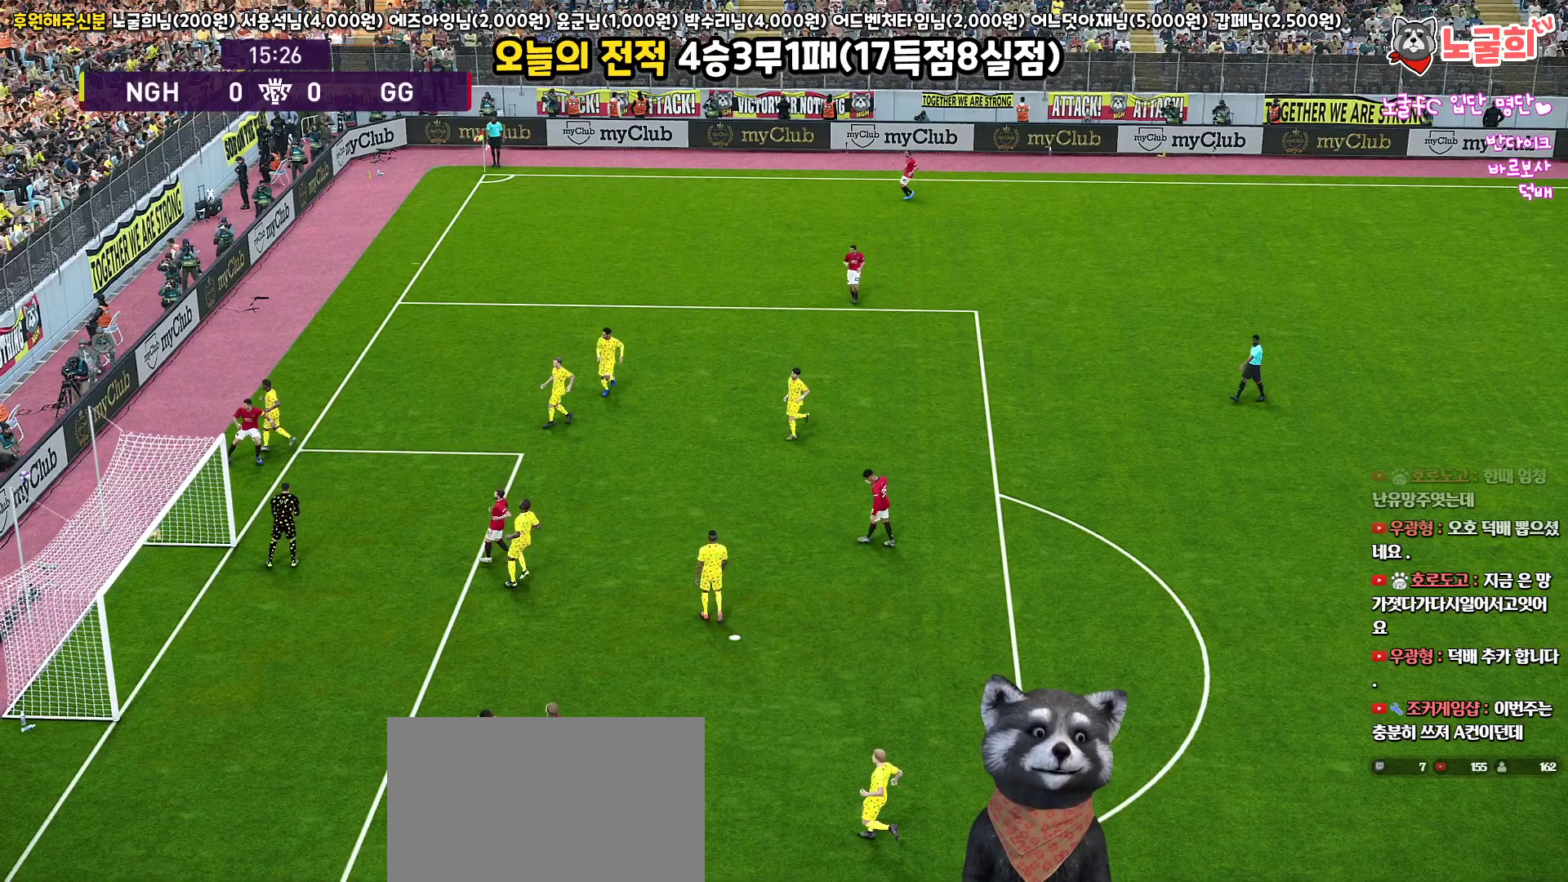
{"buttons": [], "left_stick": "center", "right_stick": "center", "events": []}
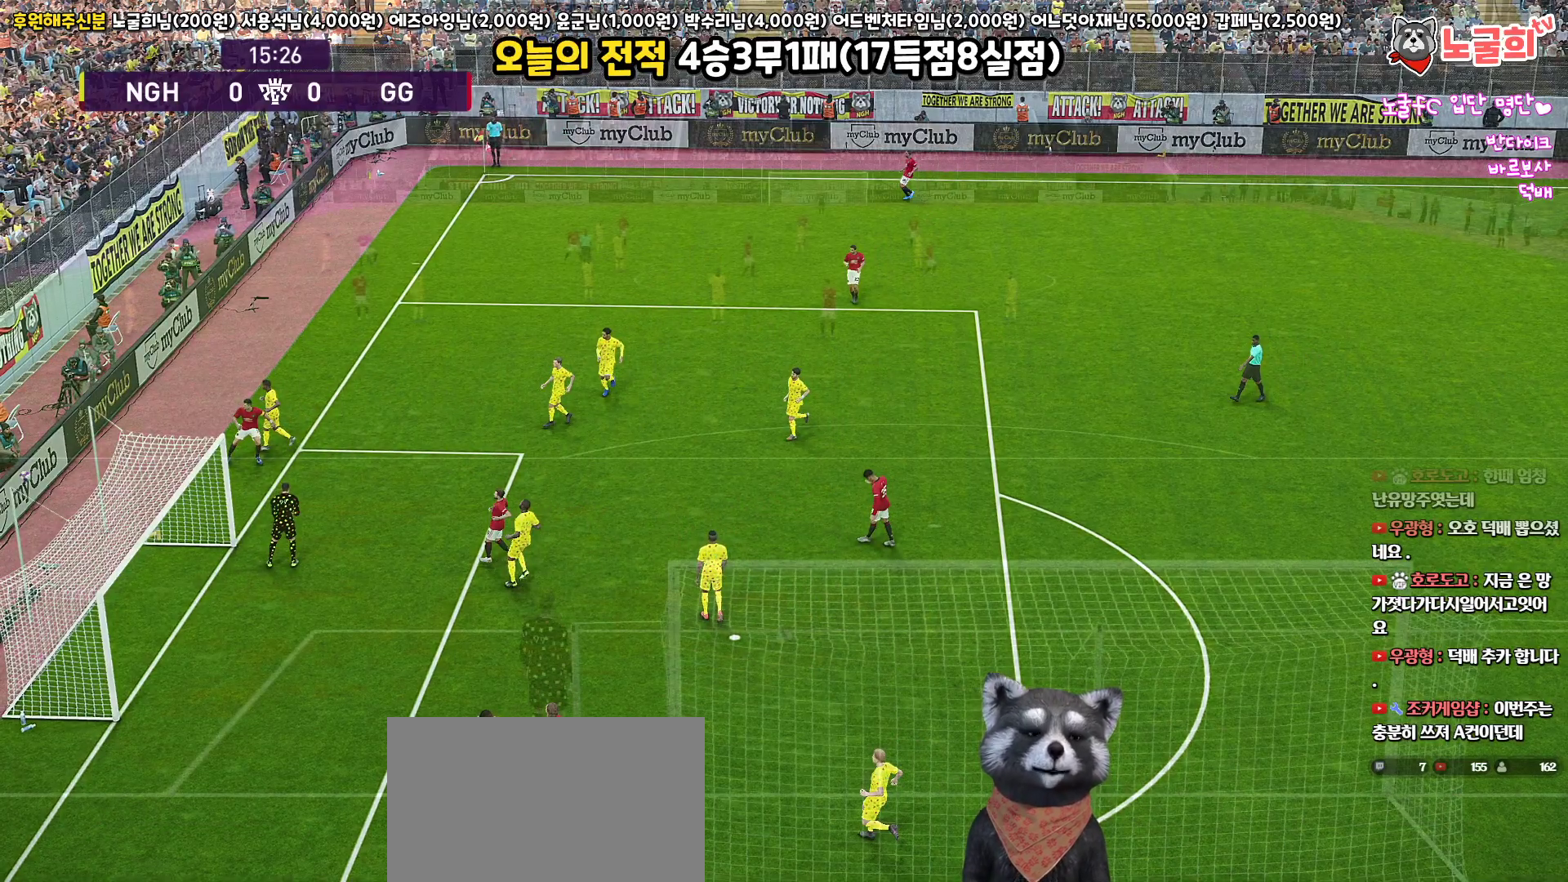
{"buttons": [], "left_stick": "center", "right_stick": "center", "events": []}
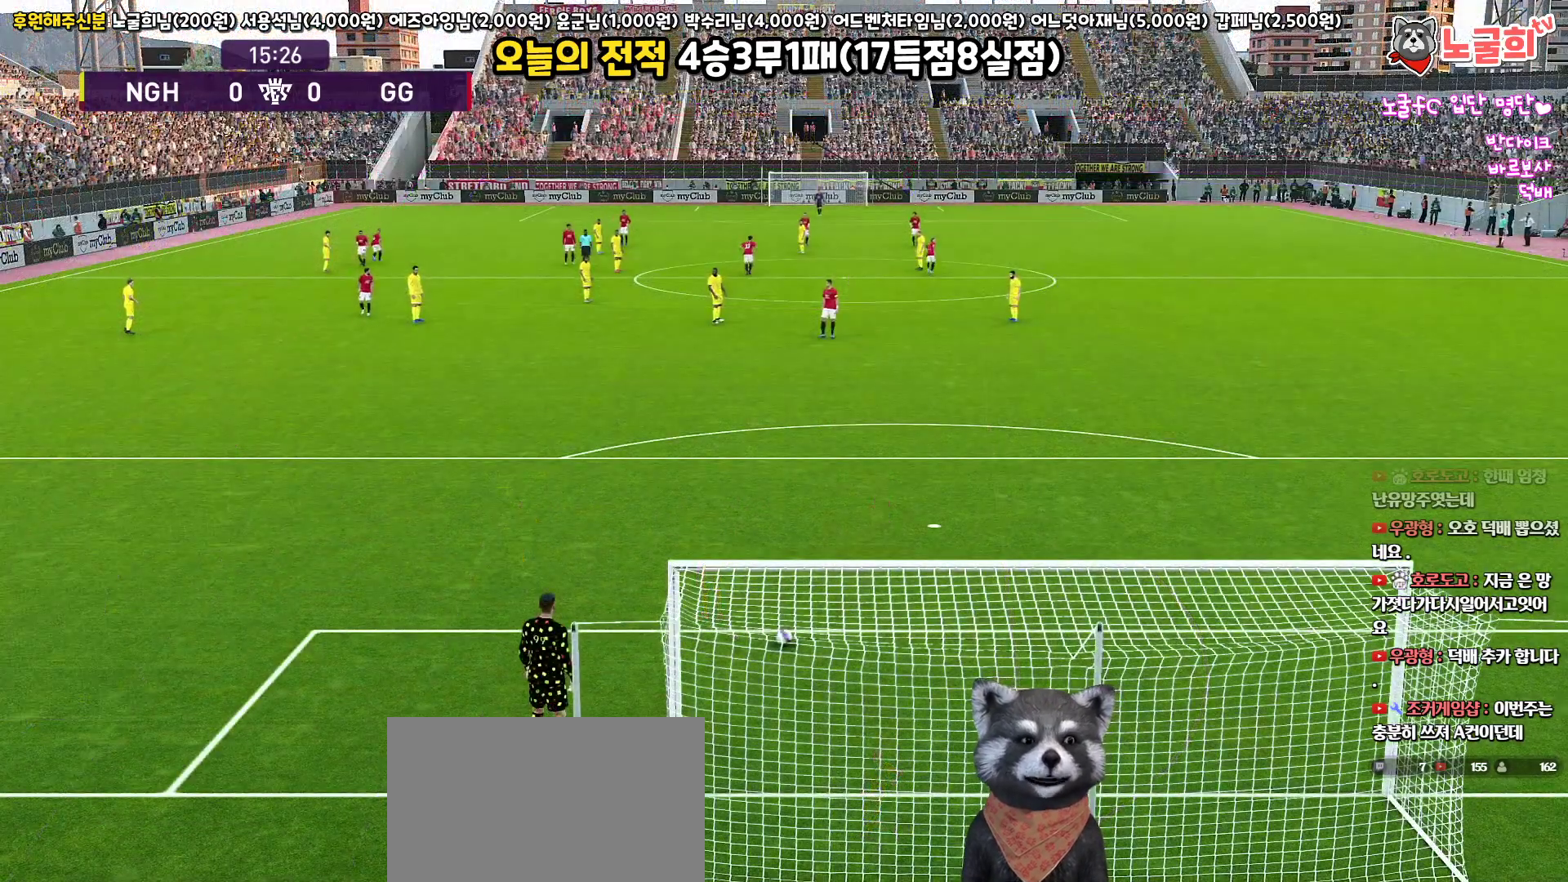
{"buttons": [], "left_stick": "center", "right_stick": "center", "events": []}
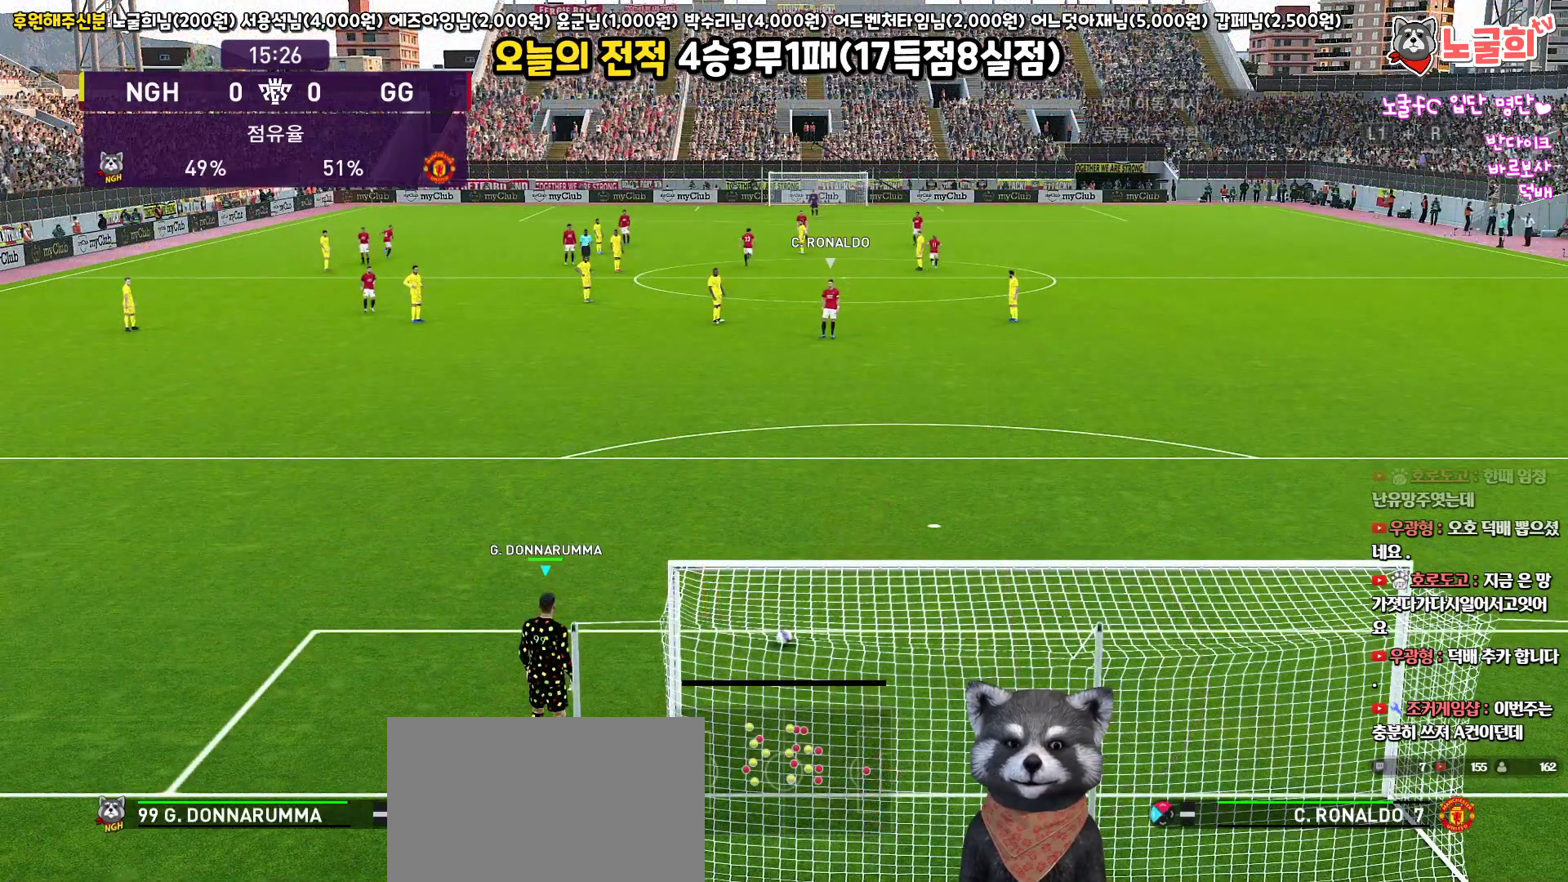
{"buttons": [], "left_stick": "center", "right_stick": "center", "events": []}
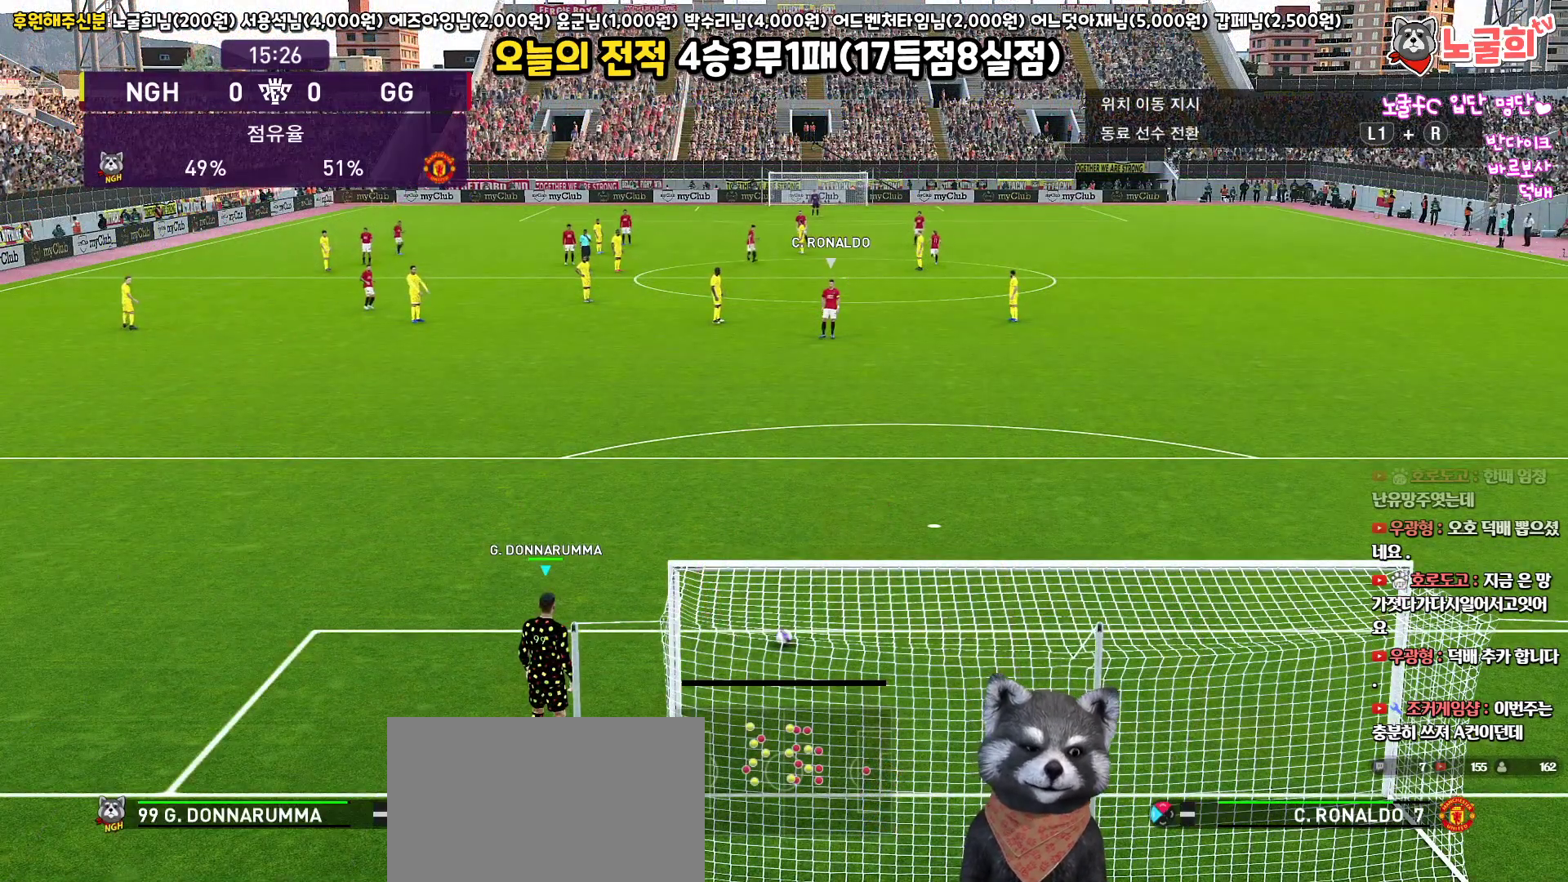
{"buttons": [], "left_stick": "center", "right_stick": "center", "events": []}
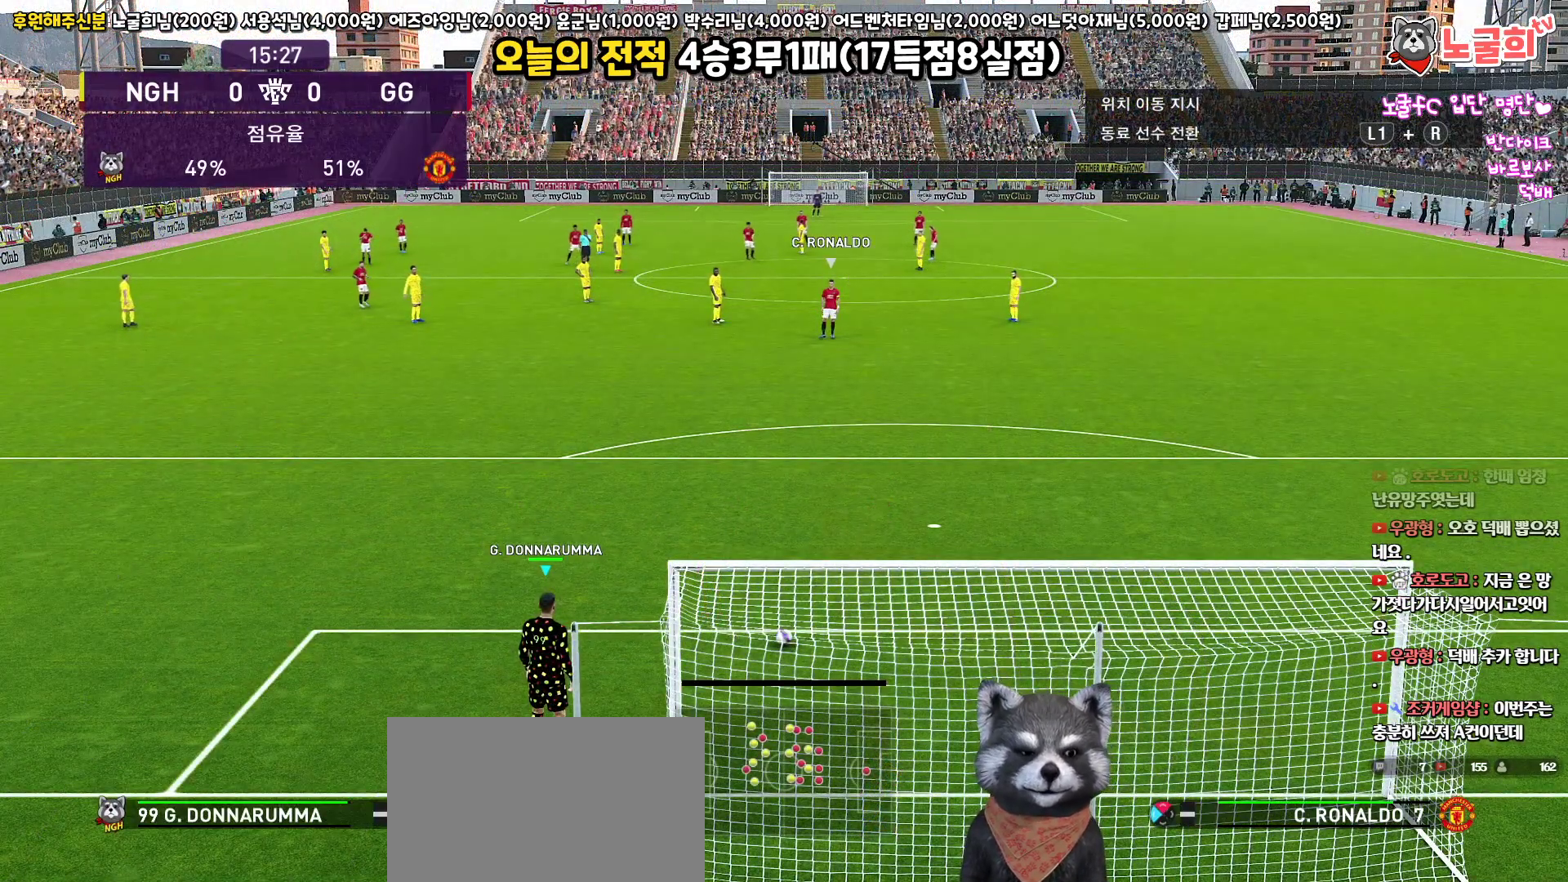
{"buttons": [], "left_stick": "center", "right_stick": "center", "events": []}
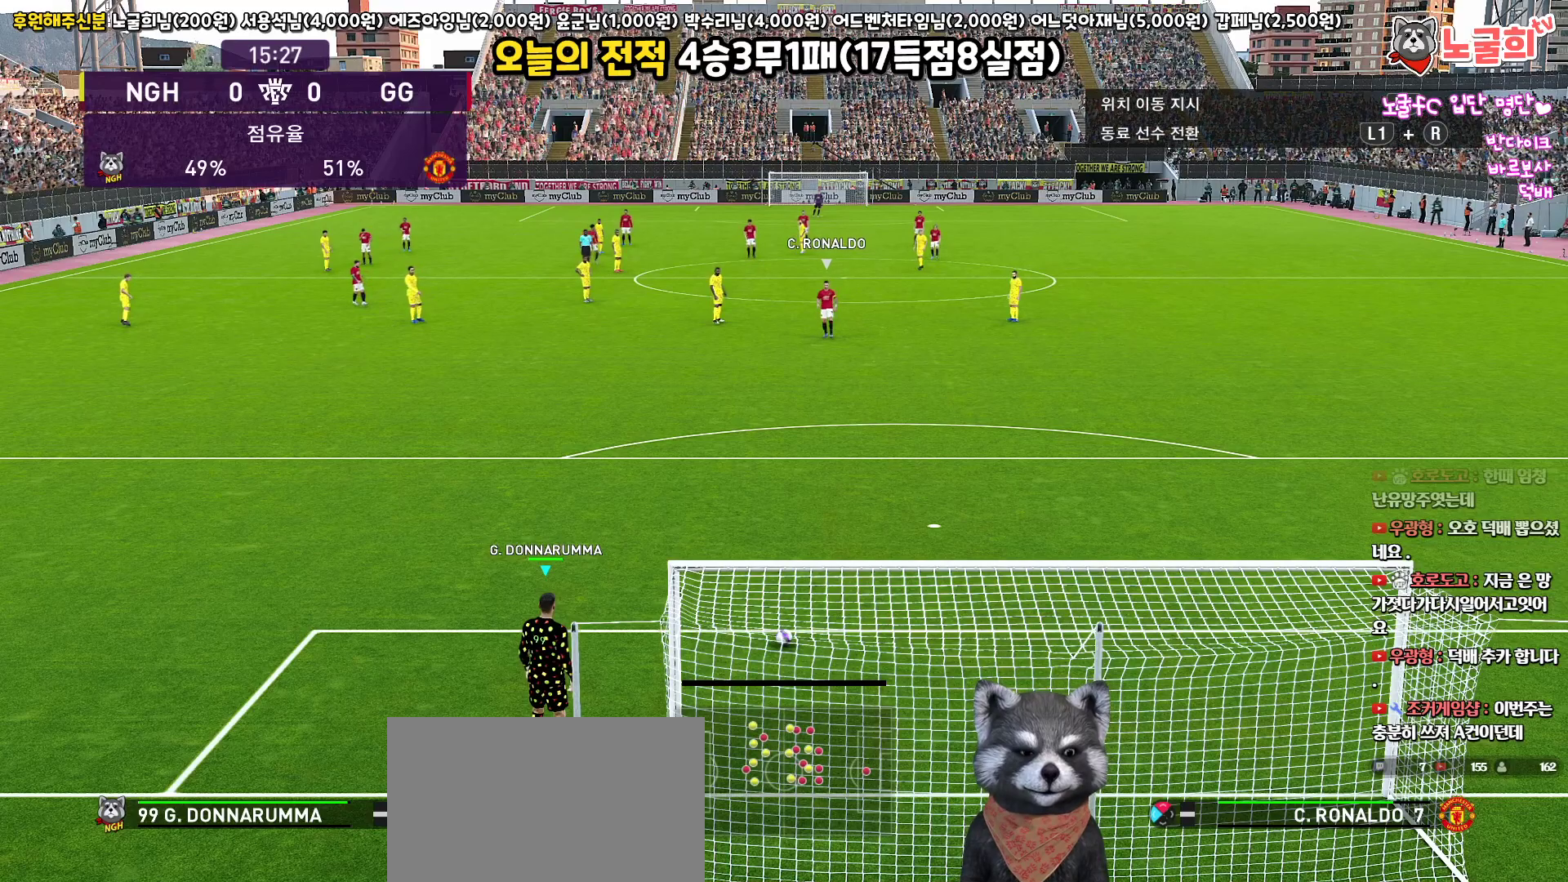
{"buttons": [], "left_stick": "center", "right_stick": "center", "events": []}
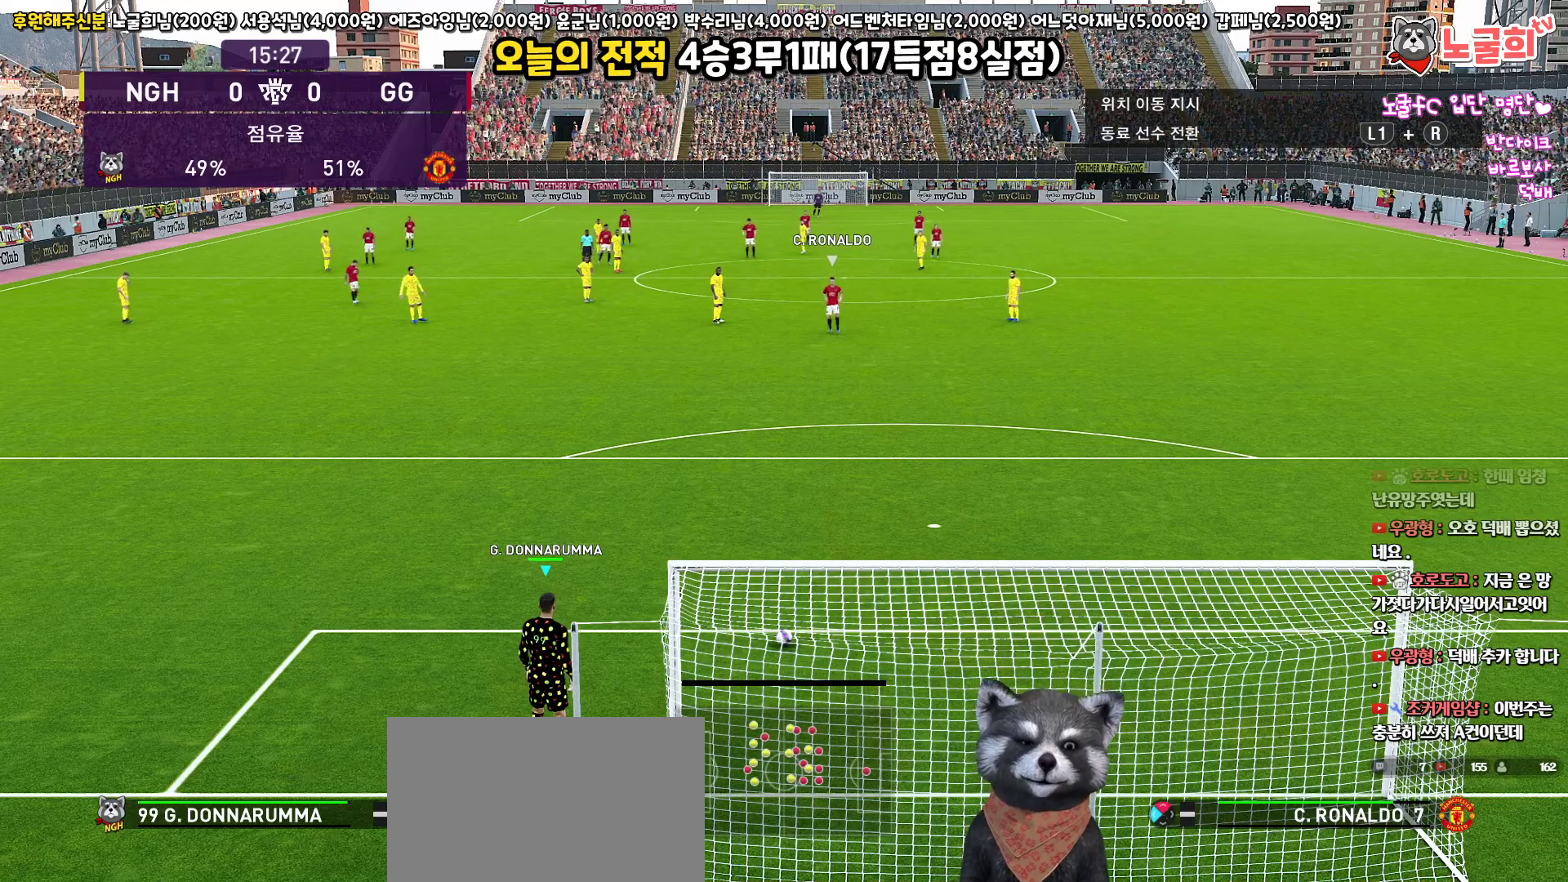
{"buttons": [], "left_stick": "center", "right_stick": "center", "events": []}
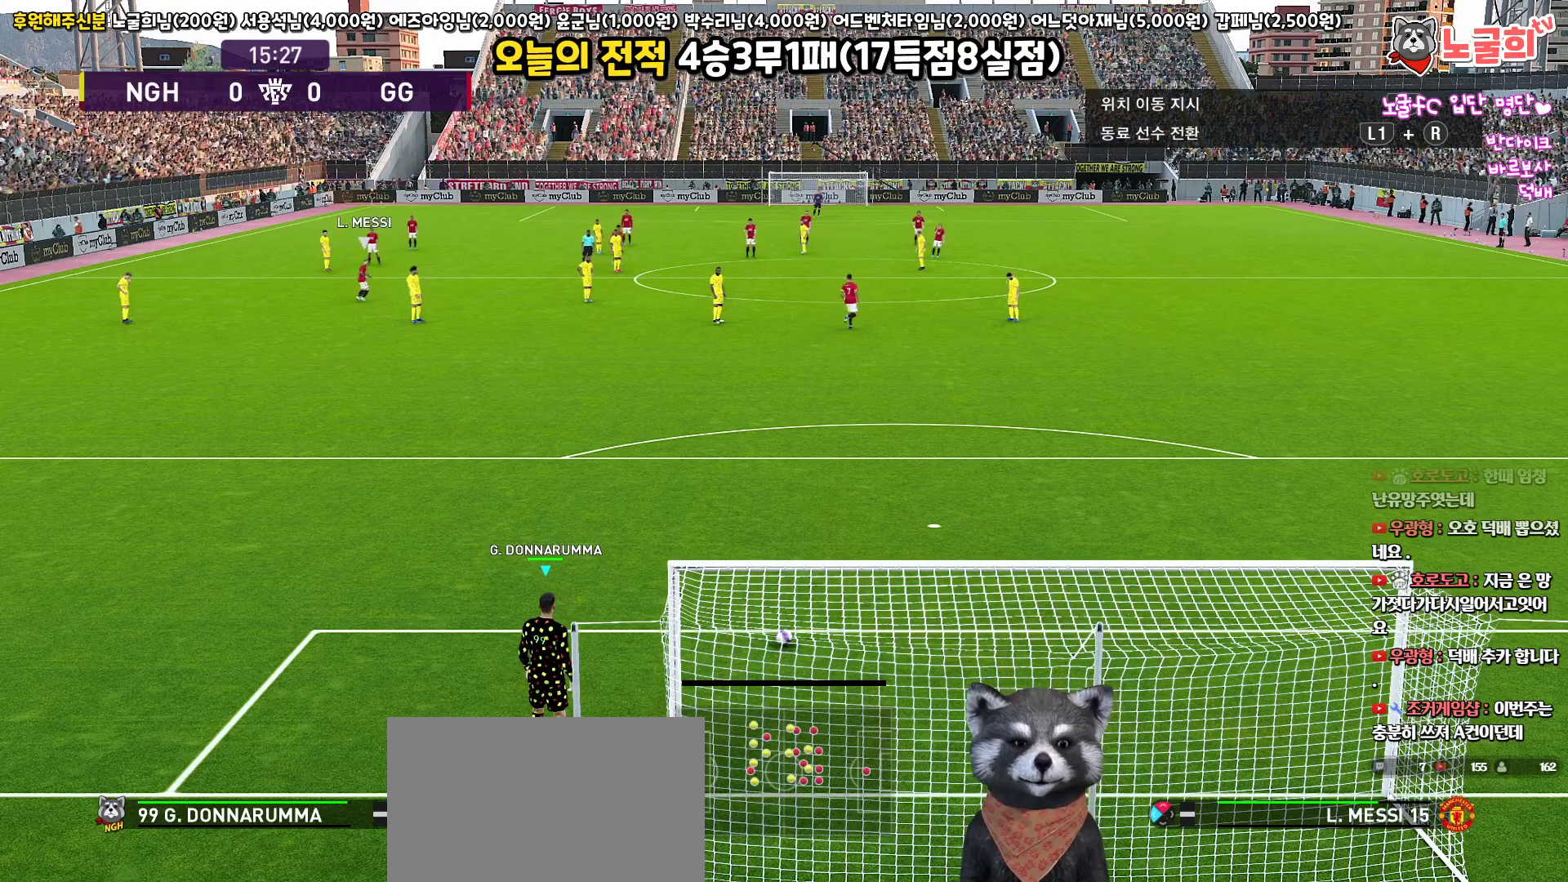
{"buttons": ["L1"], "left_stick": "center", "right_stick": "up-right", "events": [[333, "L1", "down"], [417, "right_stick", "up-right"]]}
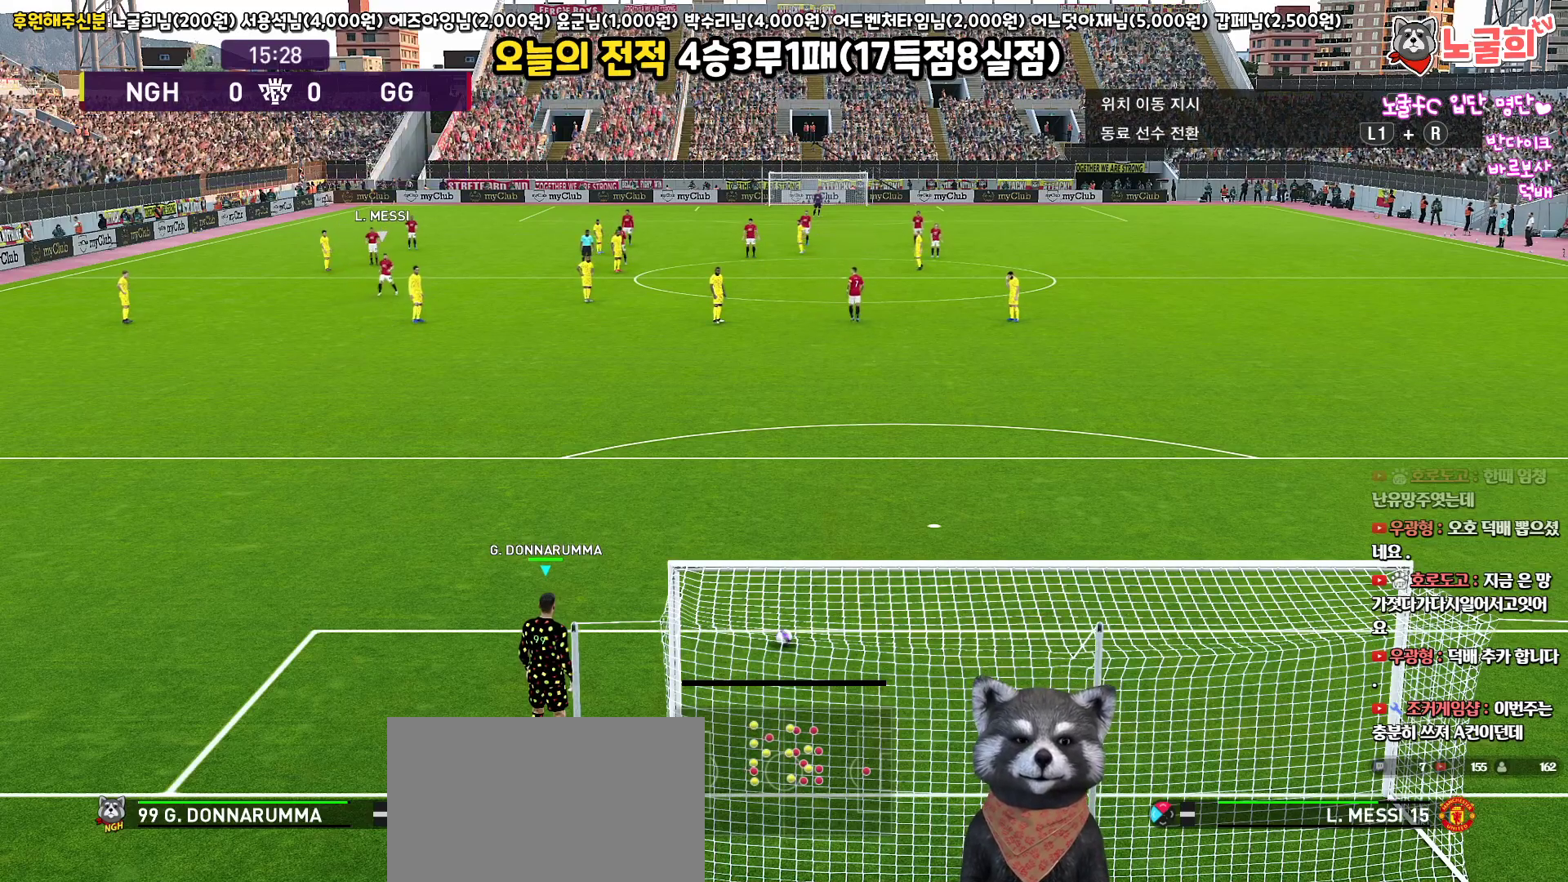
{"buttons": ["R1"], "left_stick": "up-left", "right_stick": "center", "events": [[17, "right_stick", "center"], [33, "left_stick", "up-left"], [83, "L1", "up"], [117, "R1", "down"]]}
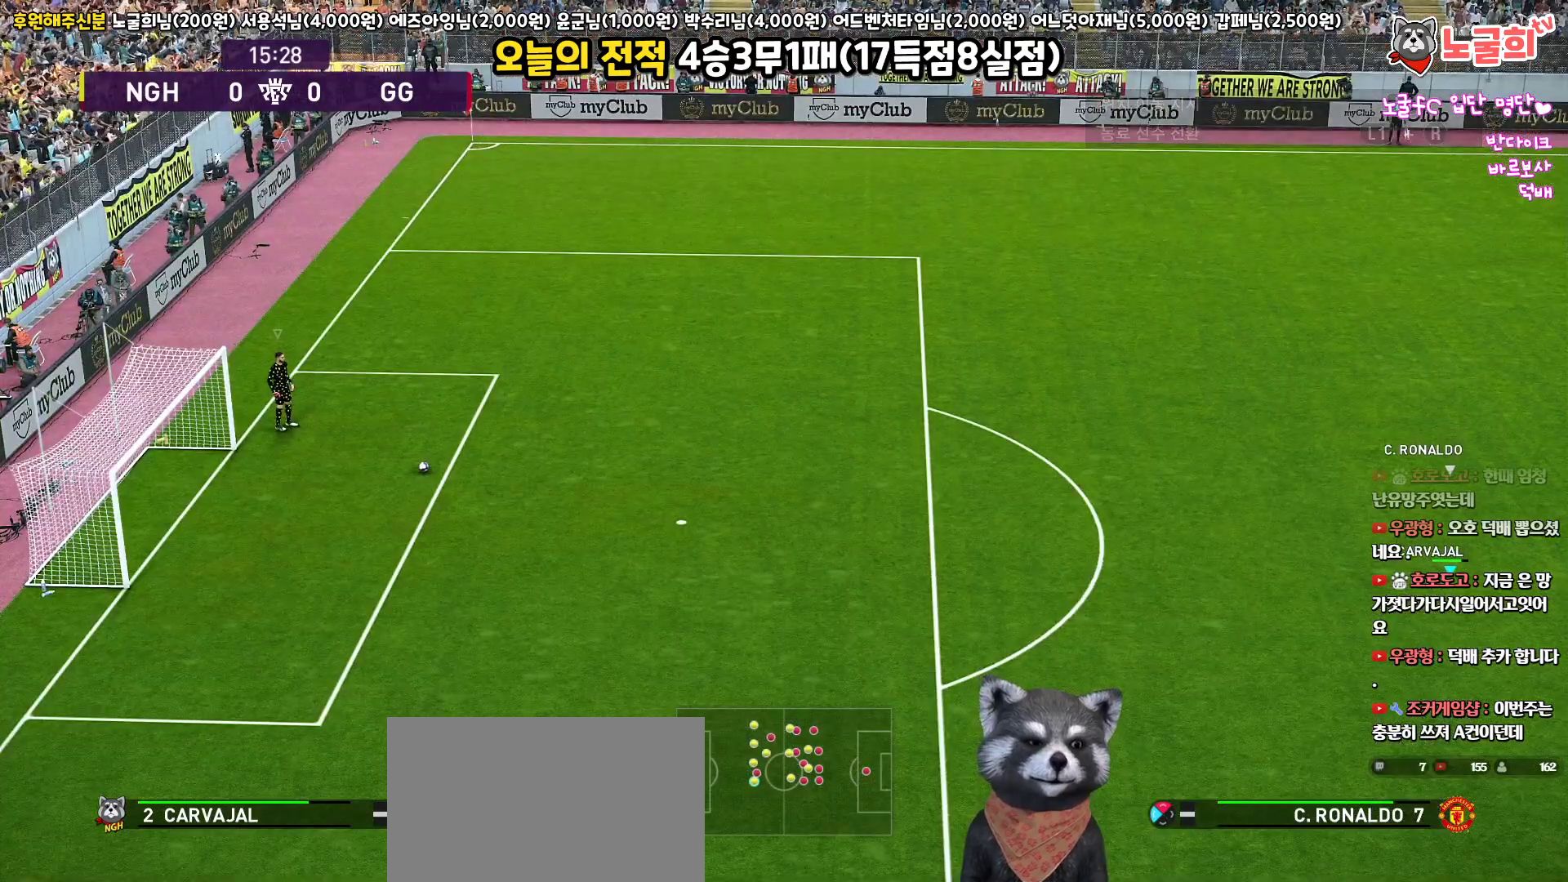
{"buttons": ["R1"], "left_stick": "up-left", "right_stick": "center", "events": []}
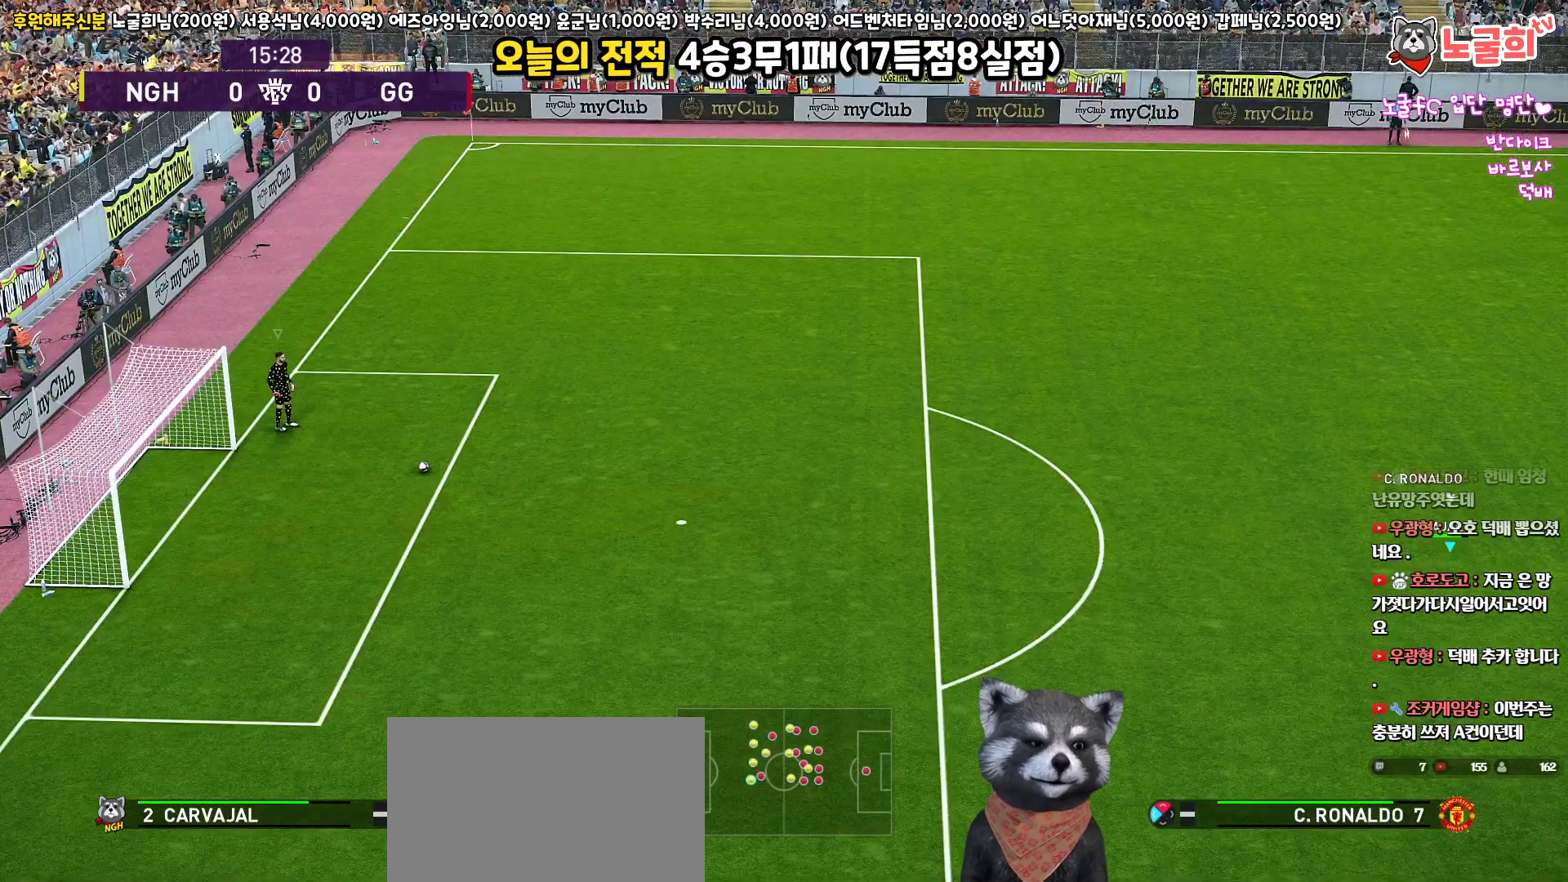
{"buttons": ["R1"], "left_stick": "up-left", "right_stick": "center", "events": [[83, "CROSS", "down"], [300, "CROSS", "up"]]}
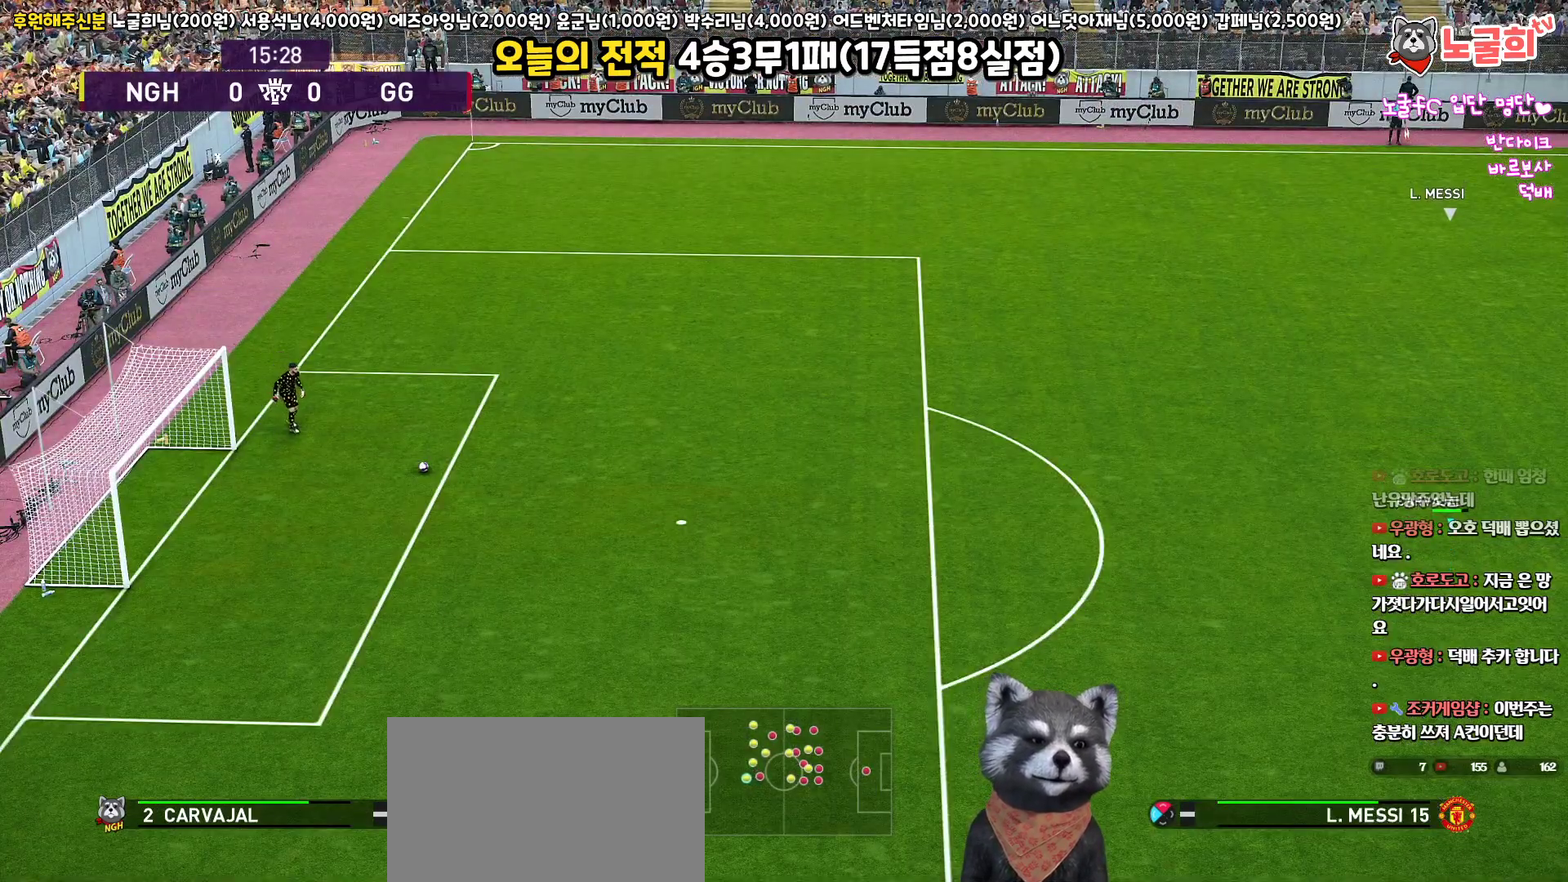
{"buttons": ["R1"], "left_stick": "up-left", "right_stick": "center", "events": []}
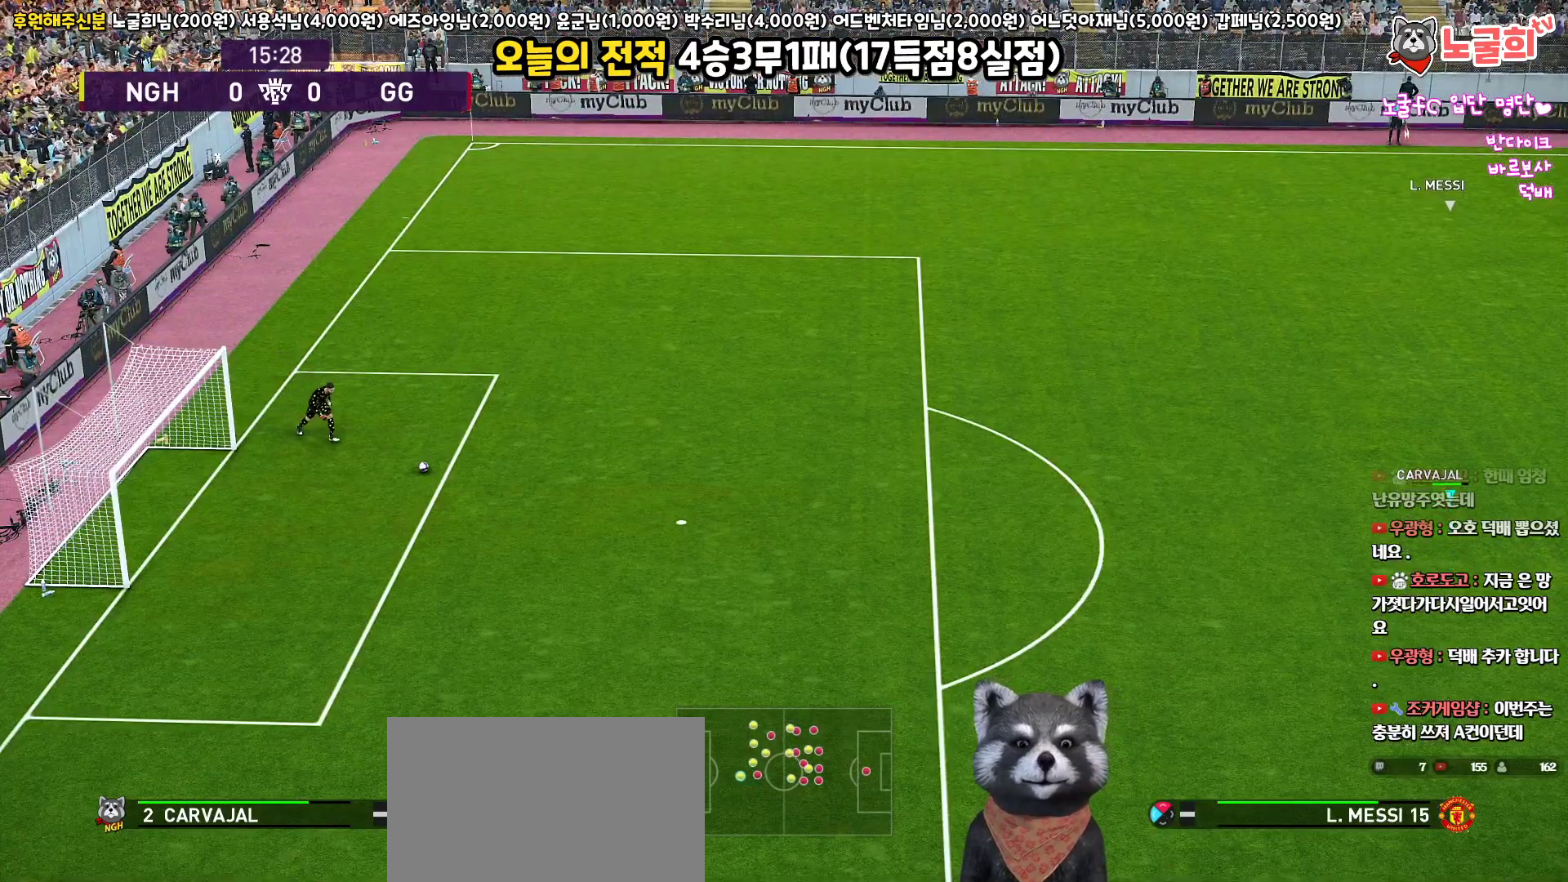
{"buttons": ["R1"], "left_stick": "left", "right_stick": "center", "events": [[400, "left_stick", "left"]]}
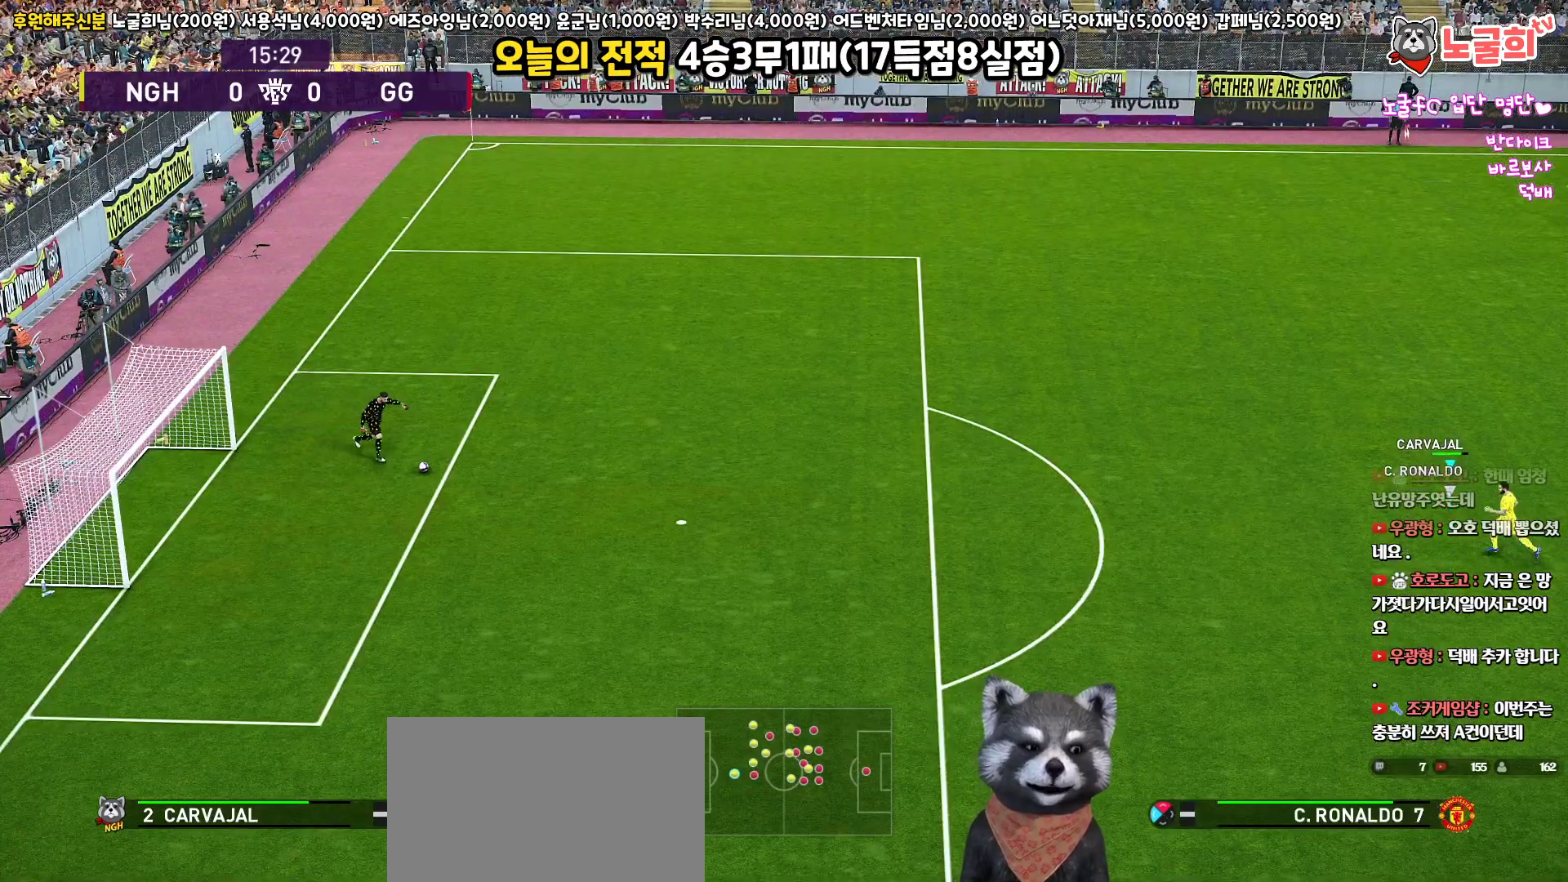
{"buttons": [], "left_stick": "left", "right_stick": "center", "events": [[417, "R1", "up"]]}
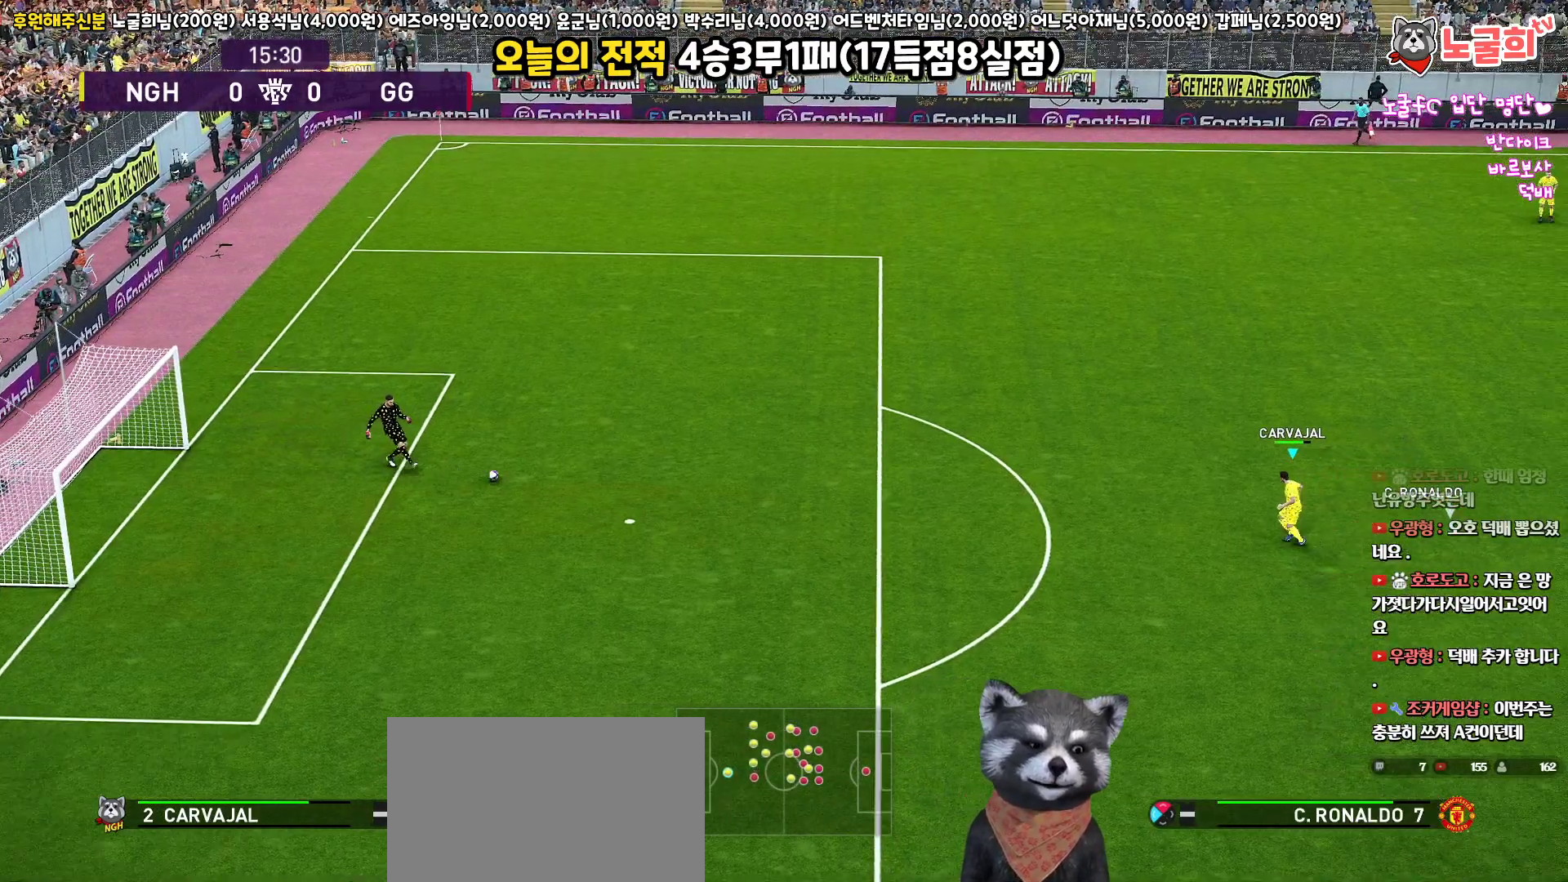
{"buttons": [], "left_stick": "center", "right_stick": "center", "events": [[267, "left_stick", "center"]]}
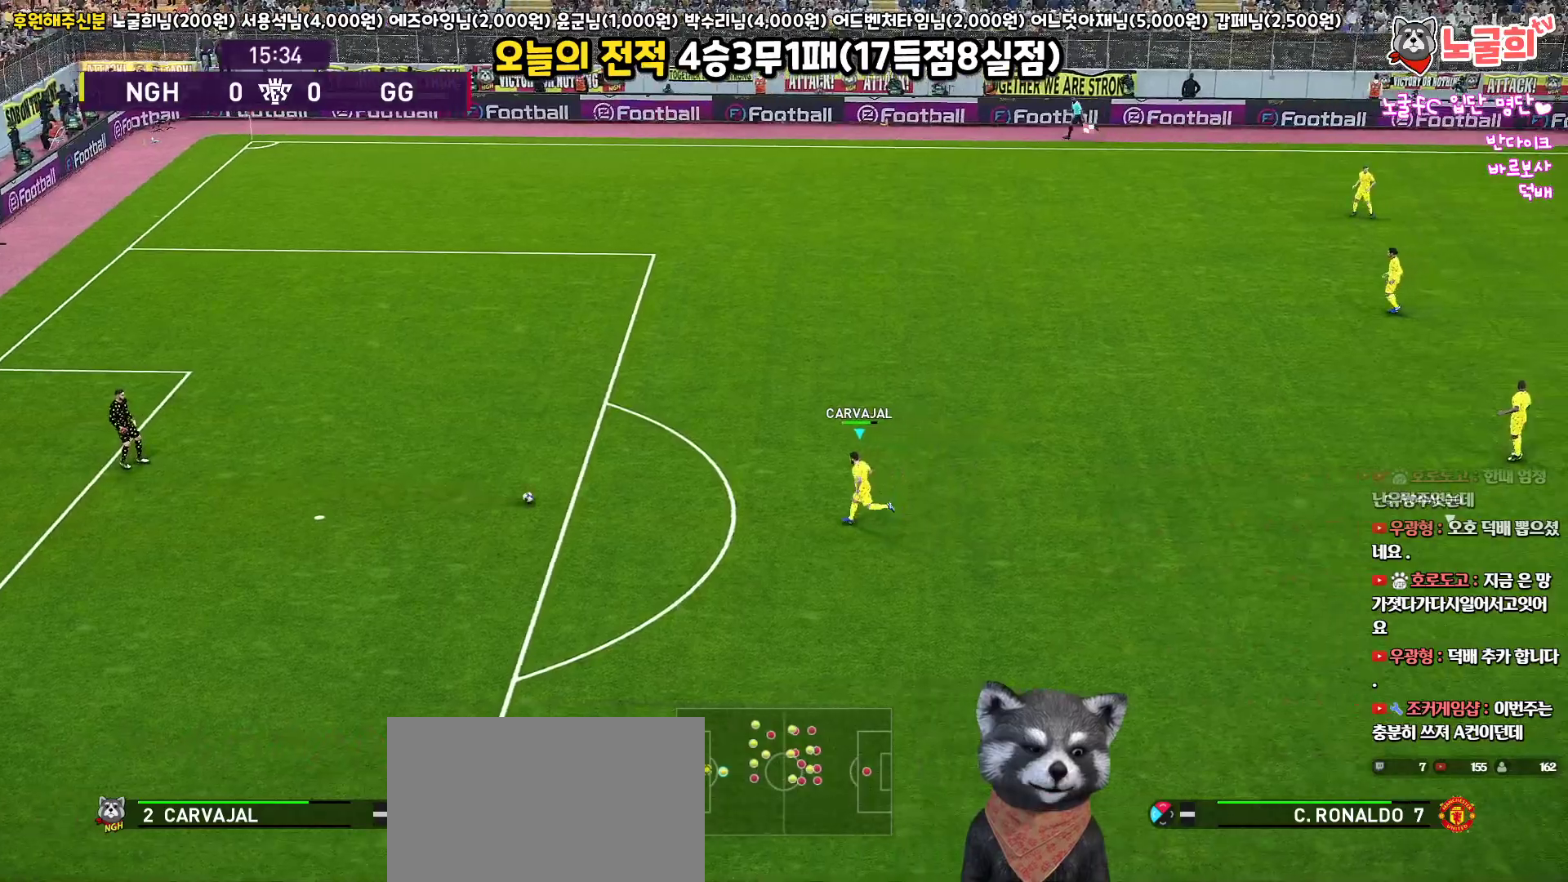
{"buttons": [], "left_stick": "up", "right_stick": "center", "events": [[183, "left_stick", "up"]]}
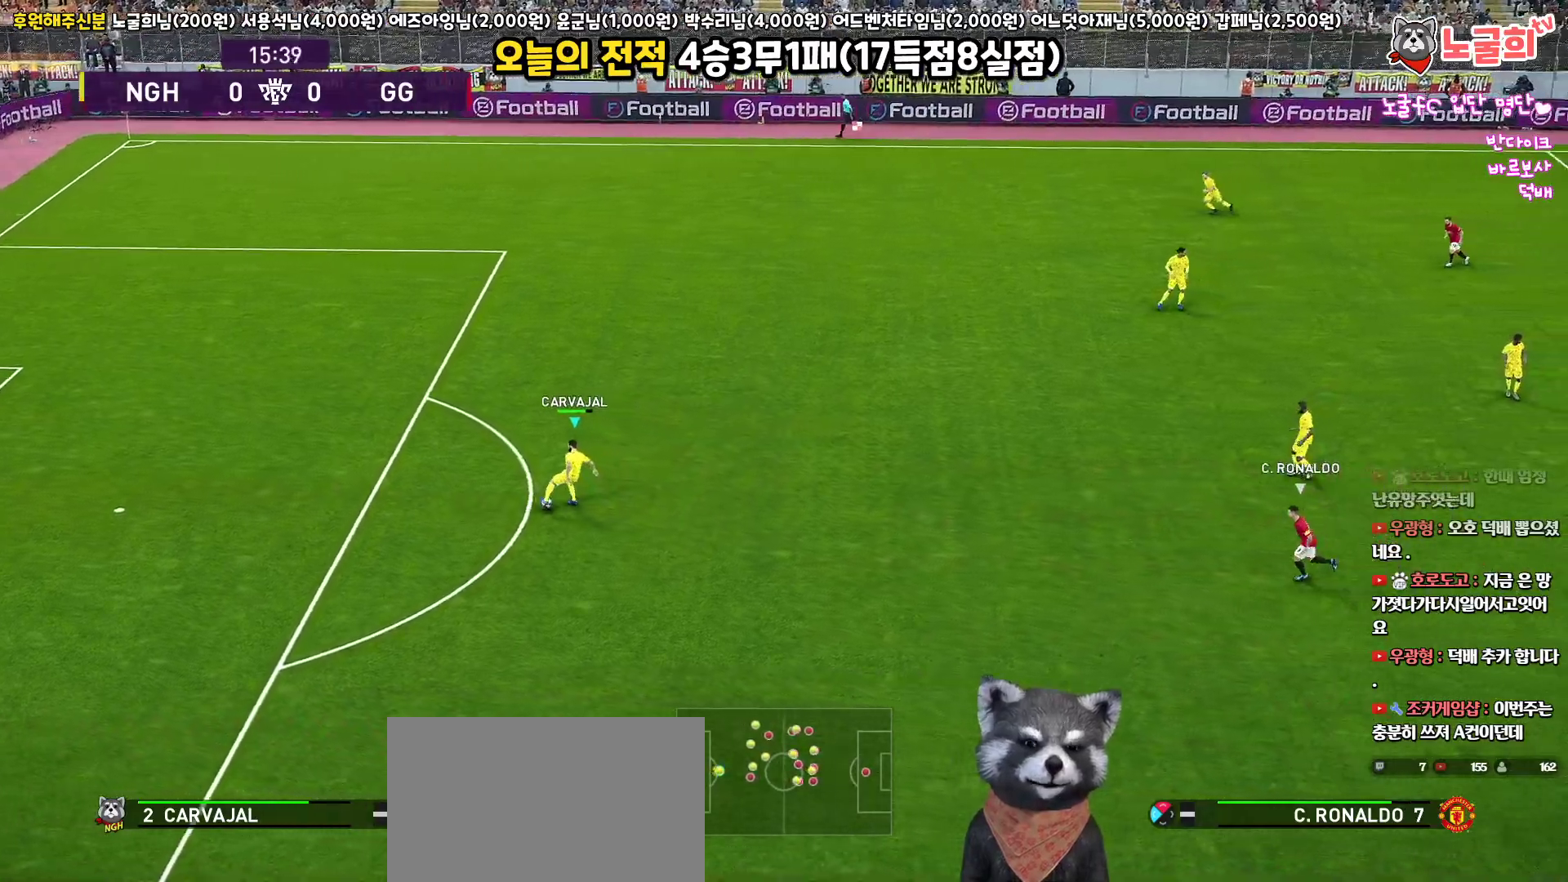
{"buttons": [], "left_stick": "up", "right_stick": "center", "events": [[117, "CROSS", "down"], [350, "CROSS", "up"]]}
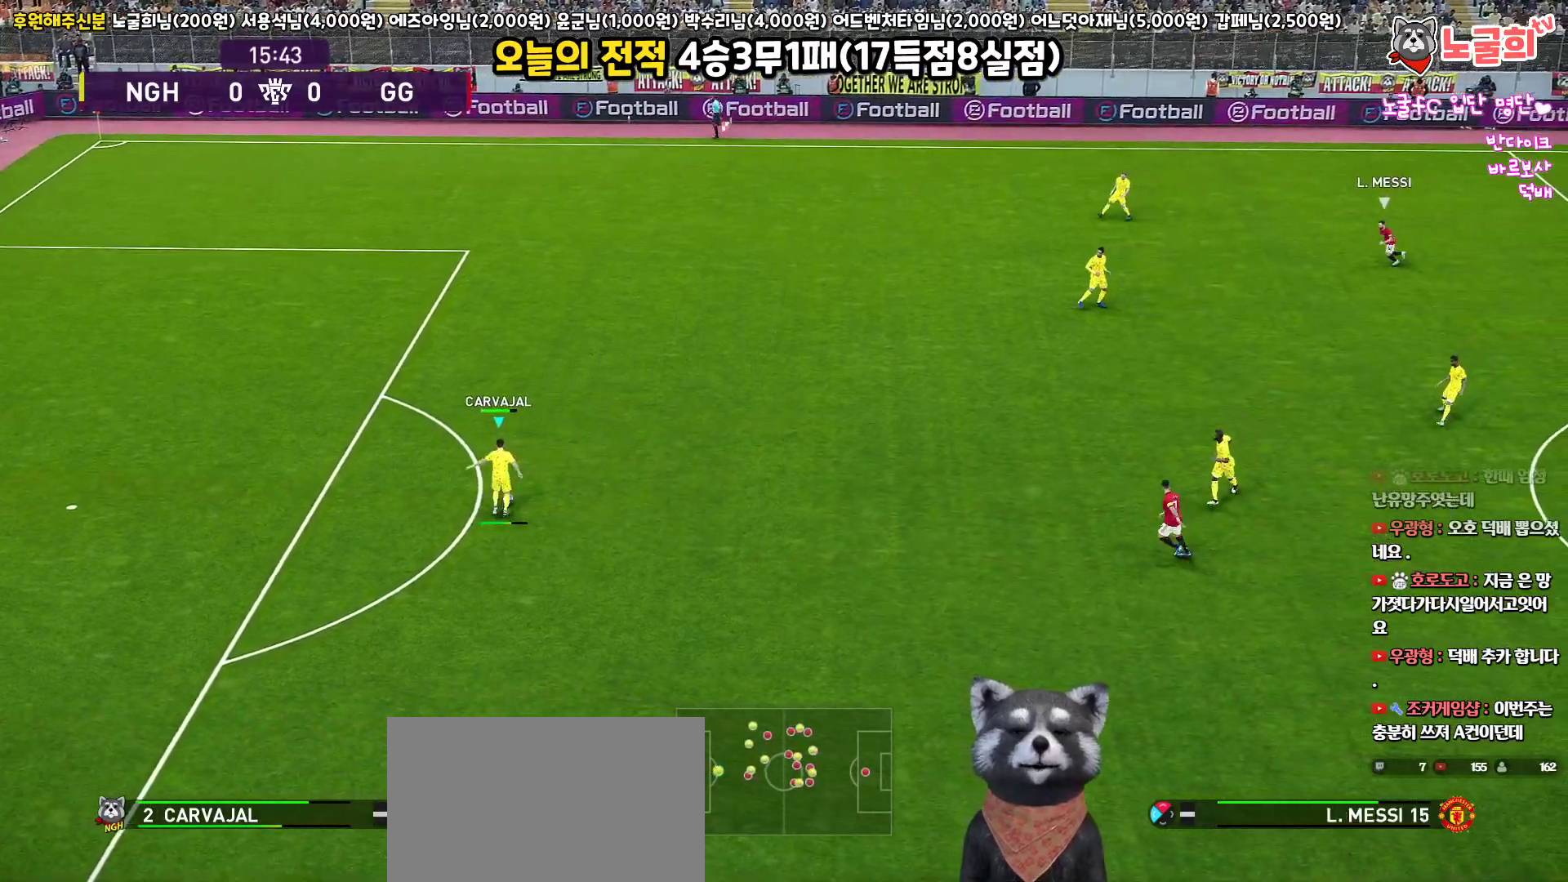
{"buttons": [], "left_stick": "up", "right_stick": "center", "events": []}
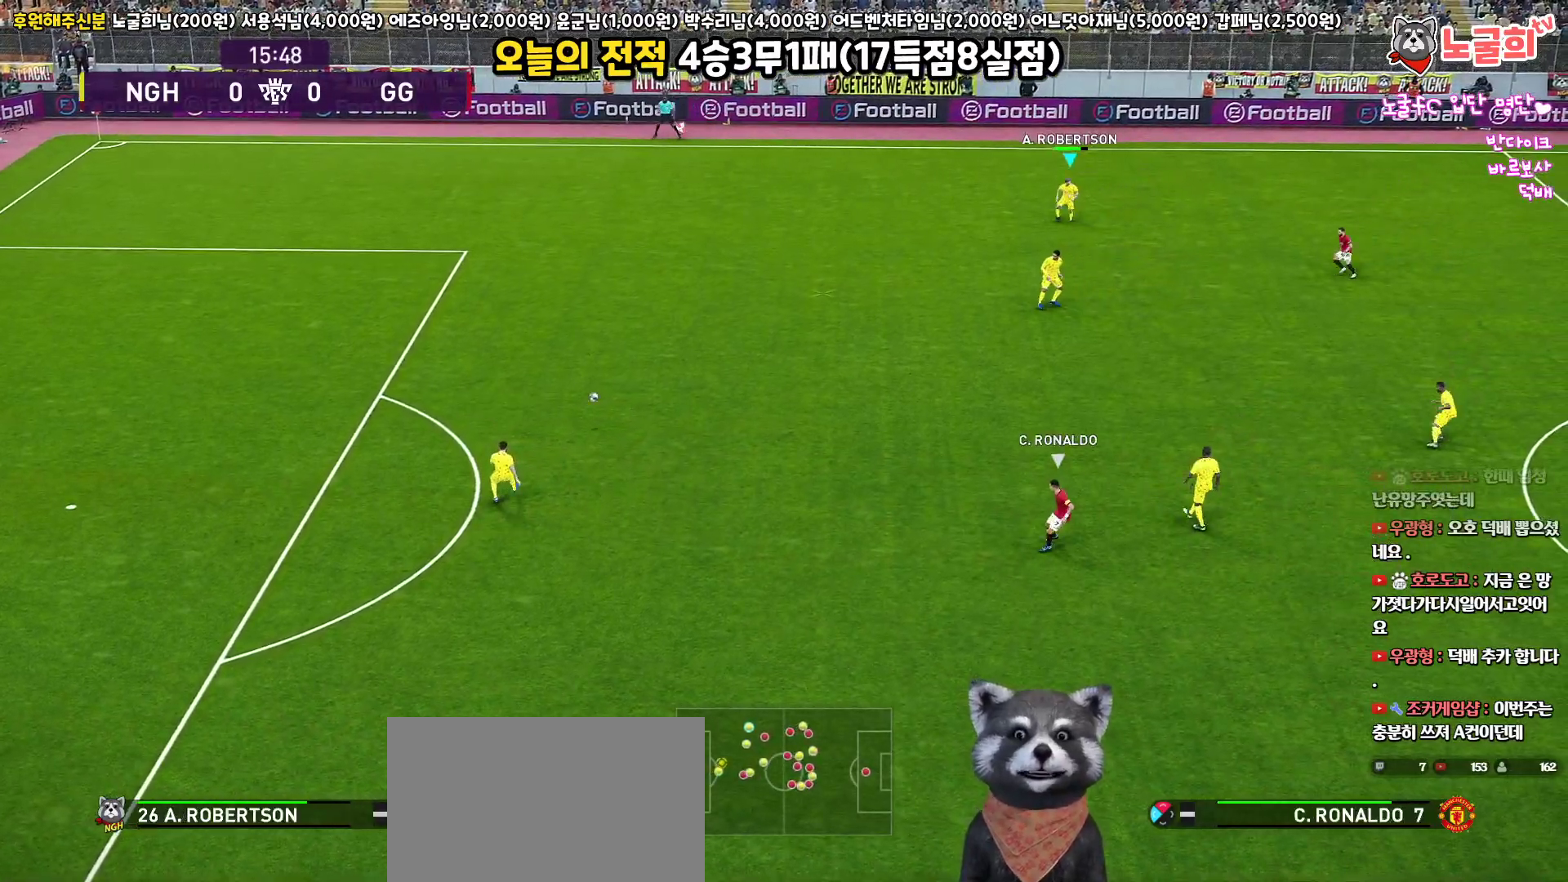
{"buttons": [], "left_stick": "center", "right_stick": "center", "events": [[50, "left_stick", "center"]]}
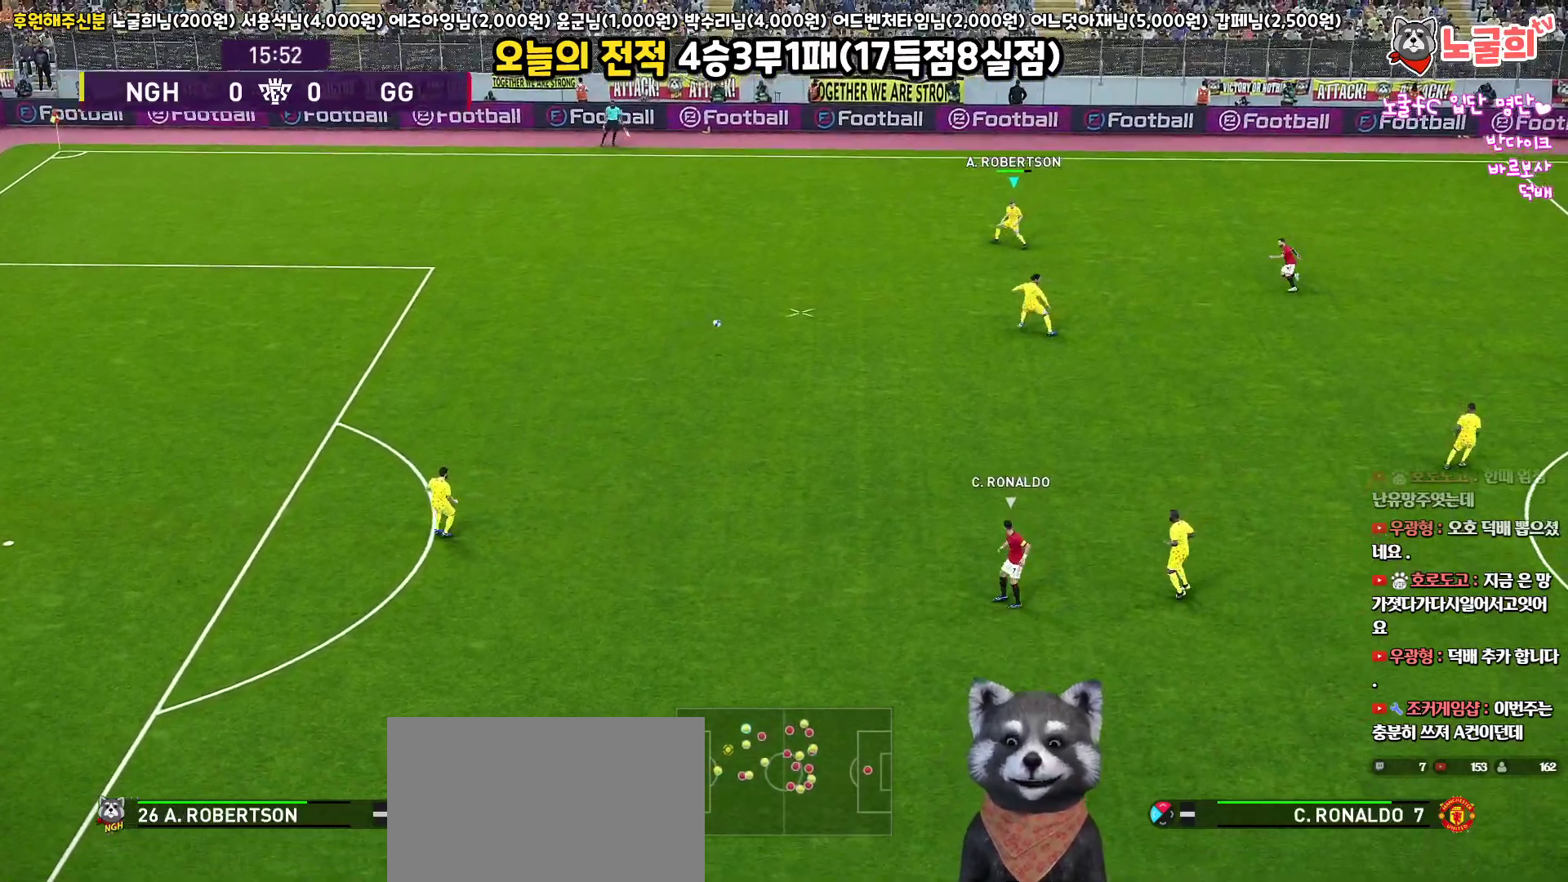
{"buttons": [], "left_stick": "up-right", "right_stick": "center", "events": [[433, "left_stick", "up-right"]]}
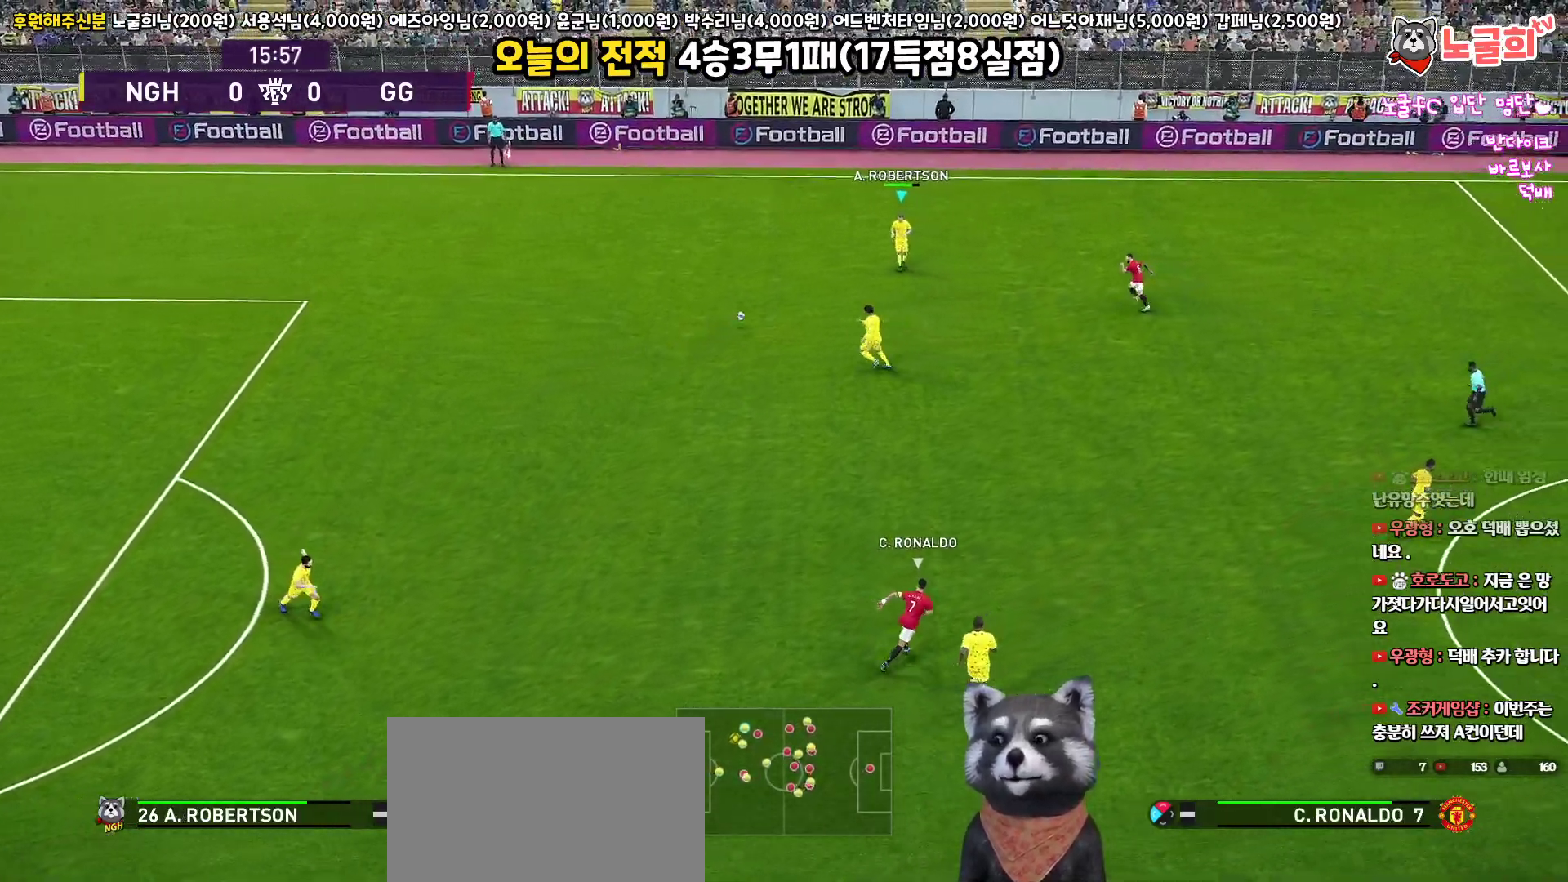
{"buttons": [], "left_stick": "up-right", "right_stick": "center", "events": []}
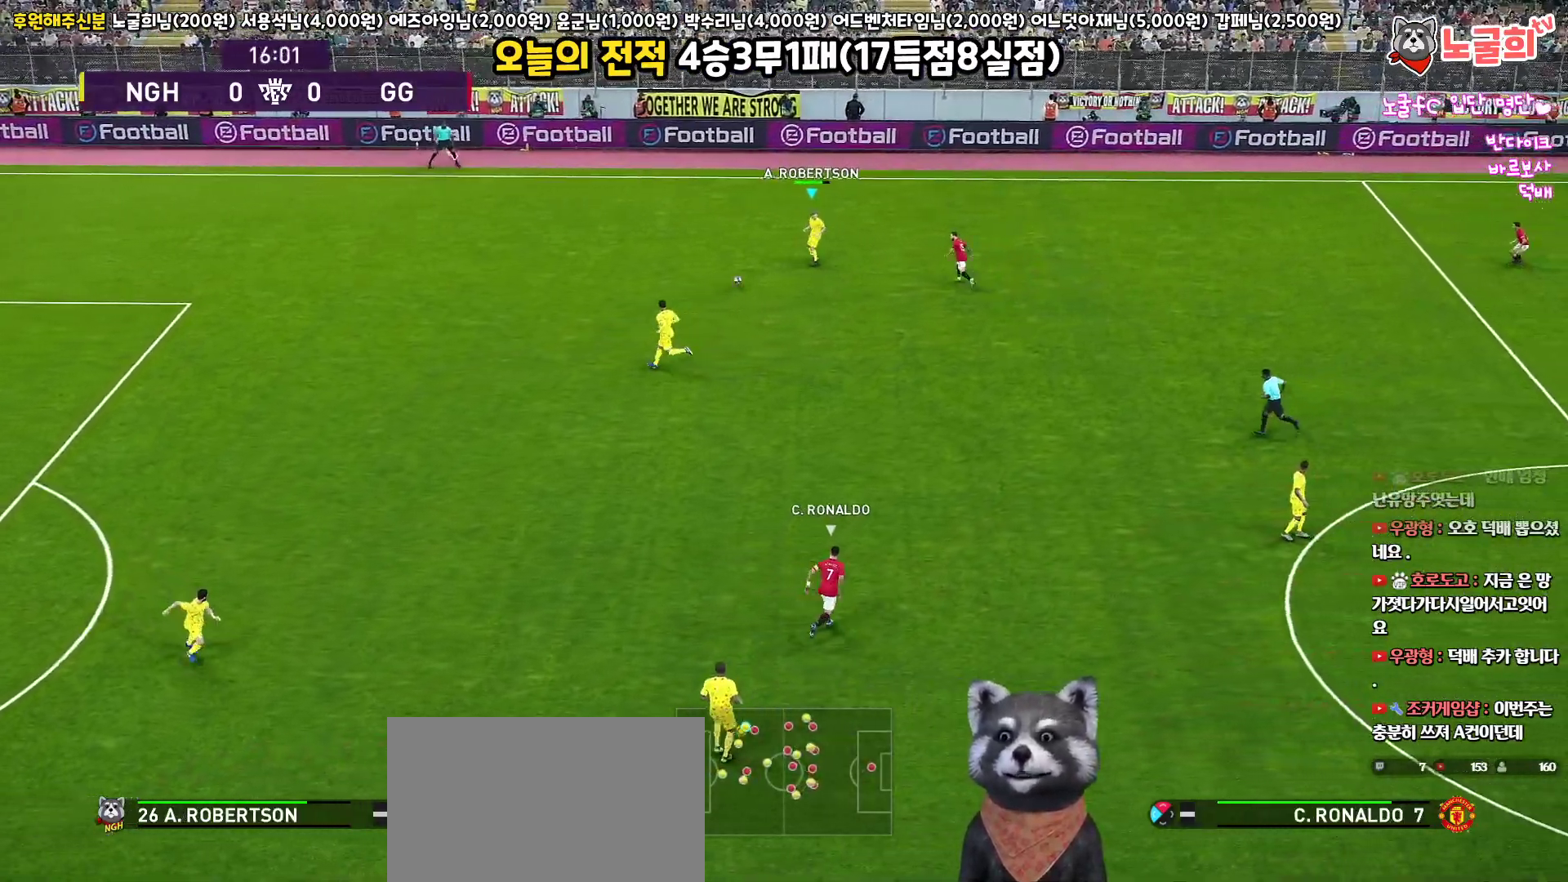
{"buttons": [], "left_stick": "up-left", "right_stick": "center", "events": [[417, "left_stick", "up-left"]]}
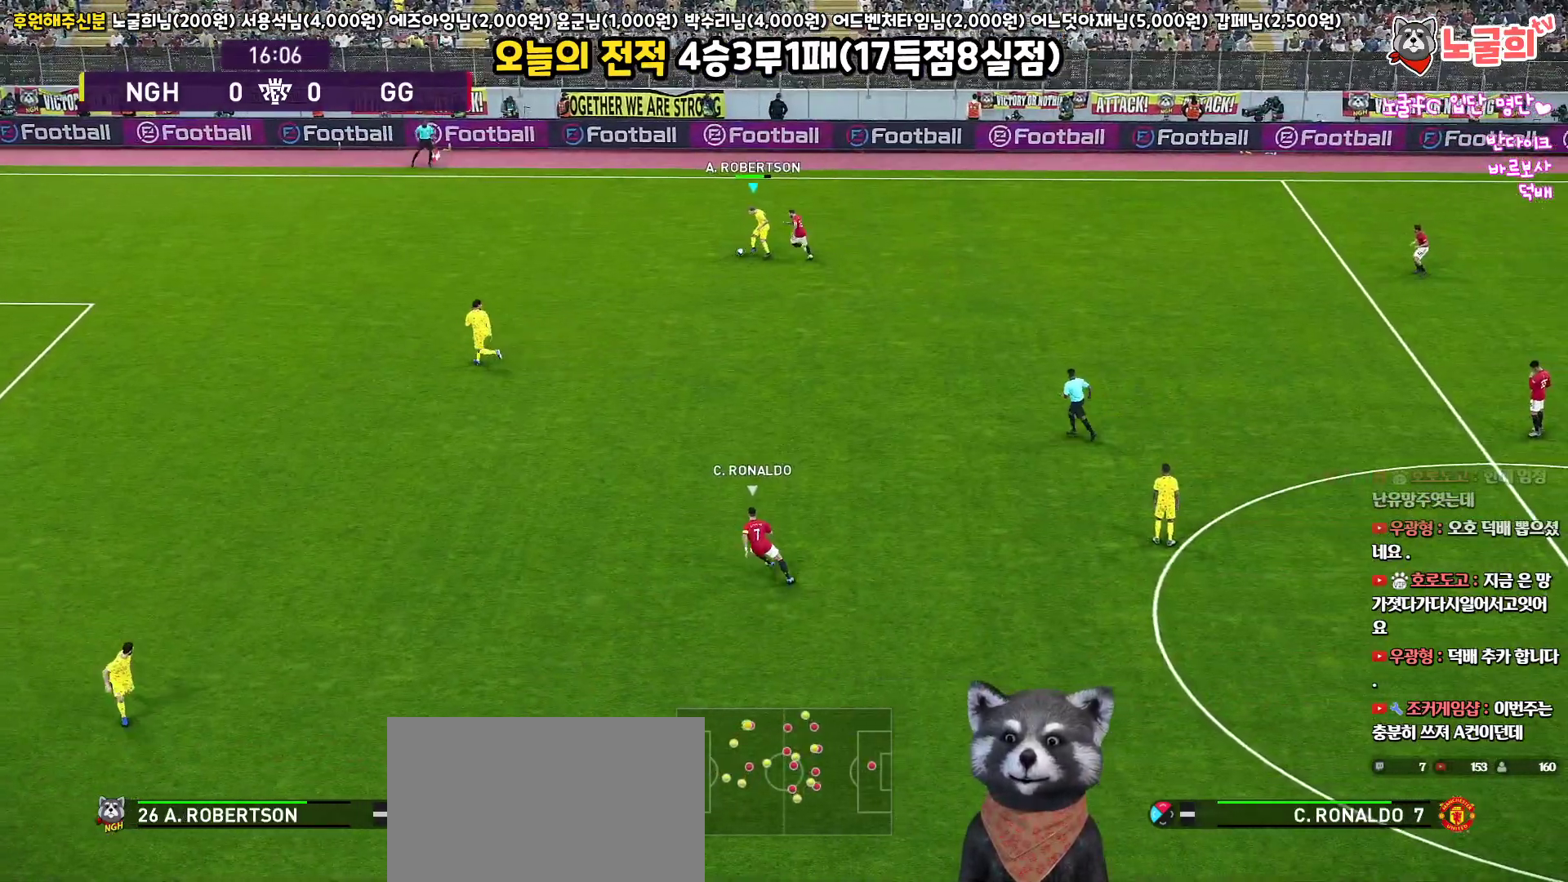
{"buttons": ["L3"], "left_stick": "up", "right_stick": "center", "events": [[17, "L3", "down"], [367, "left_stick", "up"]]}
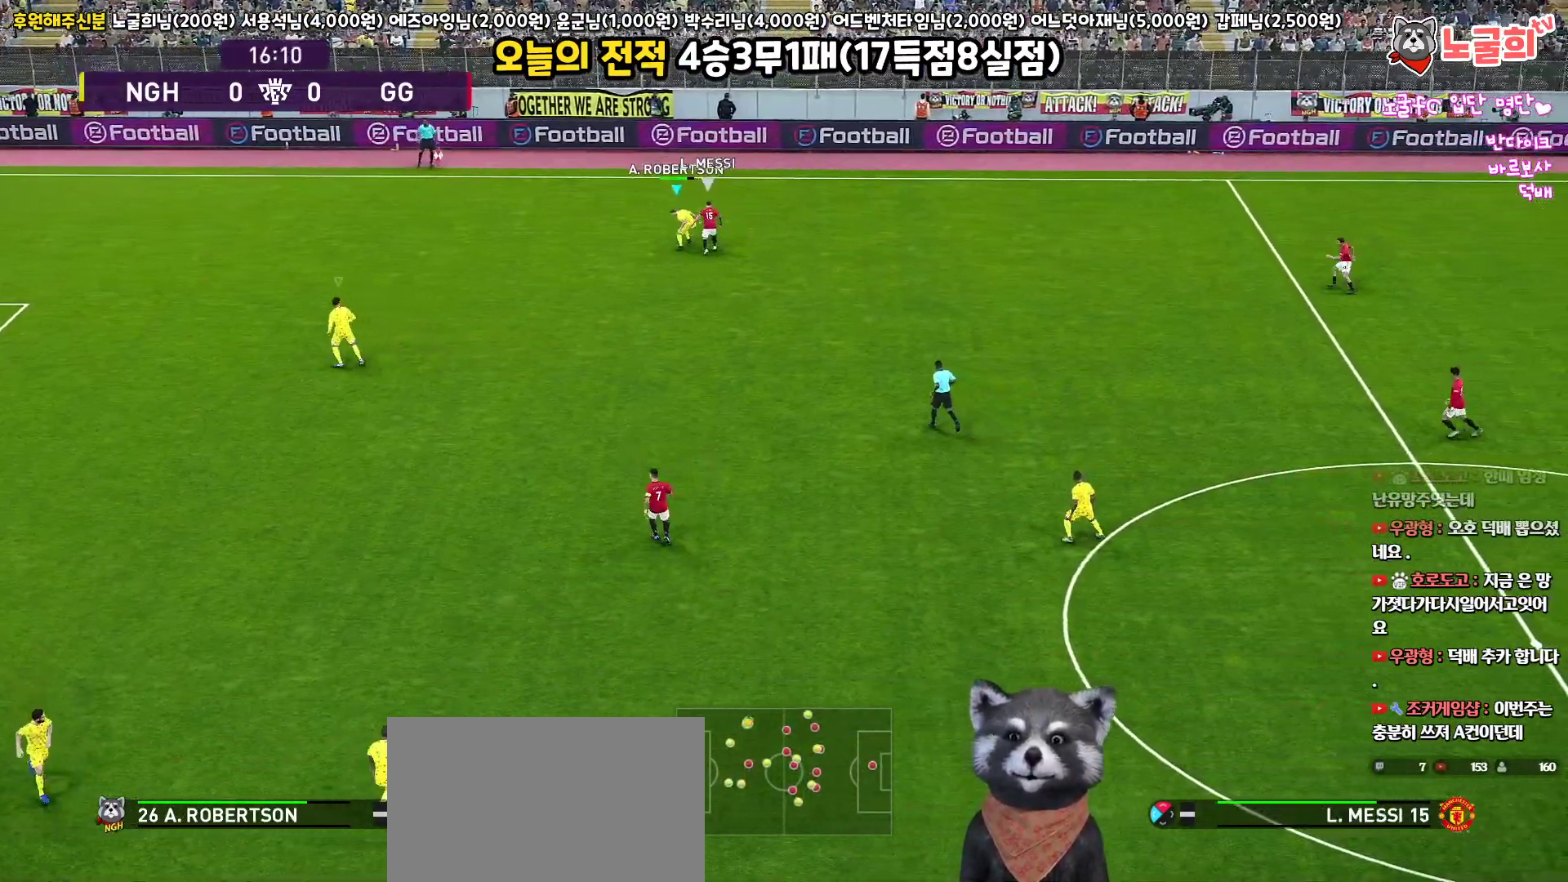
{"buttons": ["L3"], "left_stick": "up", "right_stick": "center", "events": []}
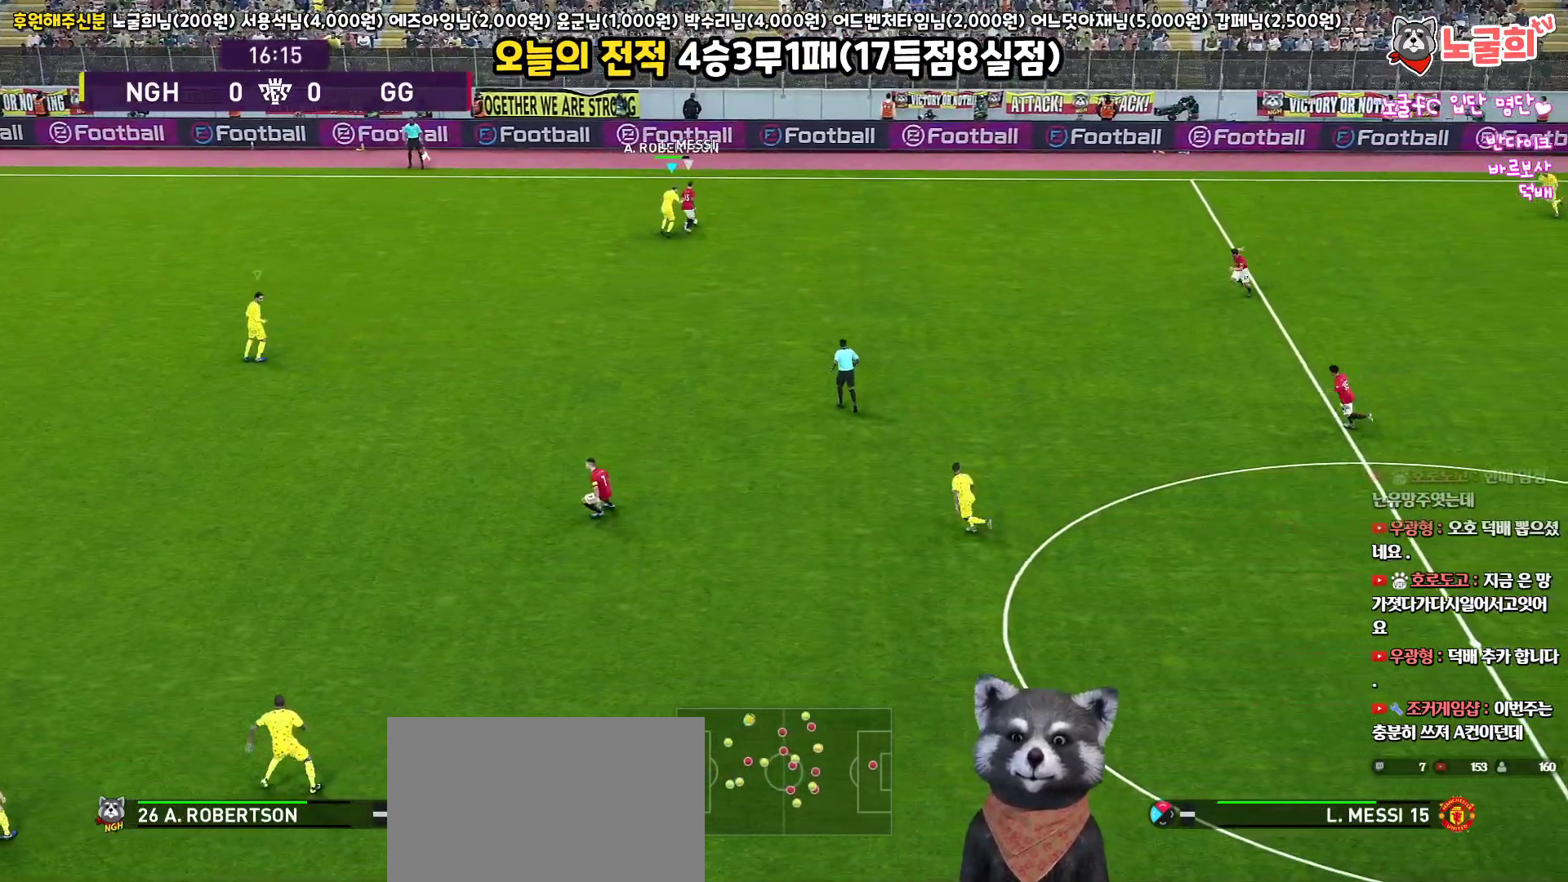
{"buttons": ["R1", "R2", "L3"], "left_stick": "up-right", "right_stick": "center", "events": [[17, "left_stick", "up-right"], [250, "R2", "down"], [300, "R1", "down"]]}
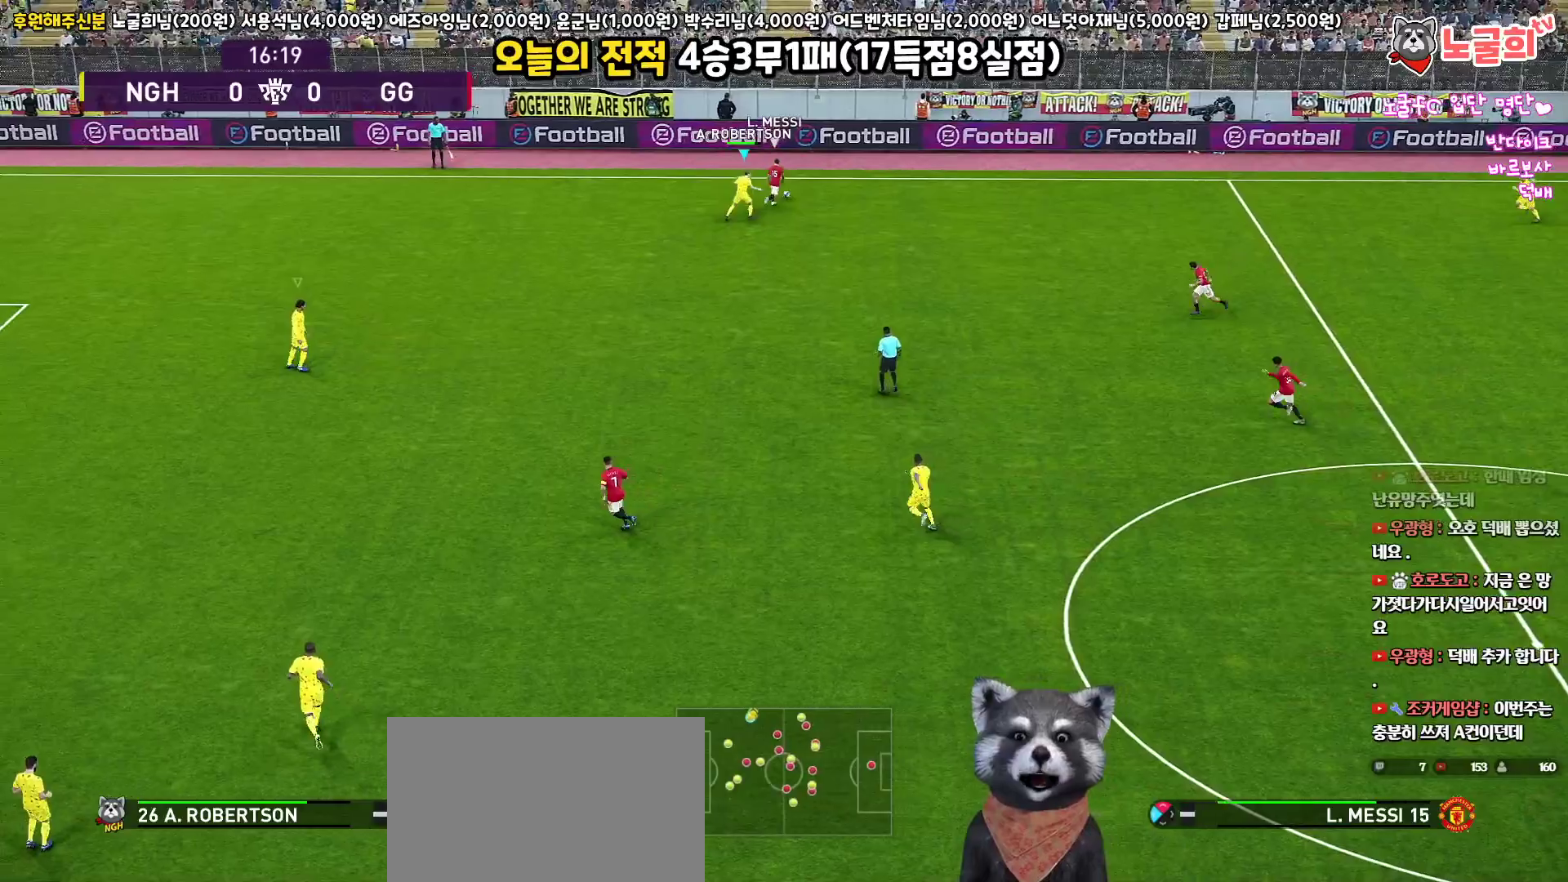
{"buttons": ["CROSS", "R1", "L3"], "left_stick": "up-right", "right_stick": "center", "events": [[400, "CROSS", "down"], [467, "R2", "up"]]}
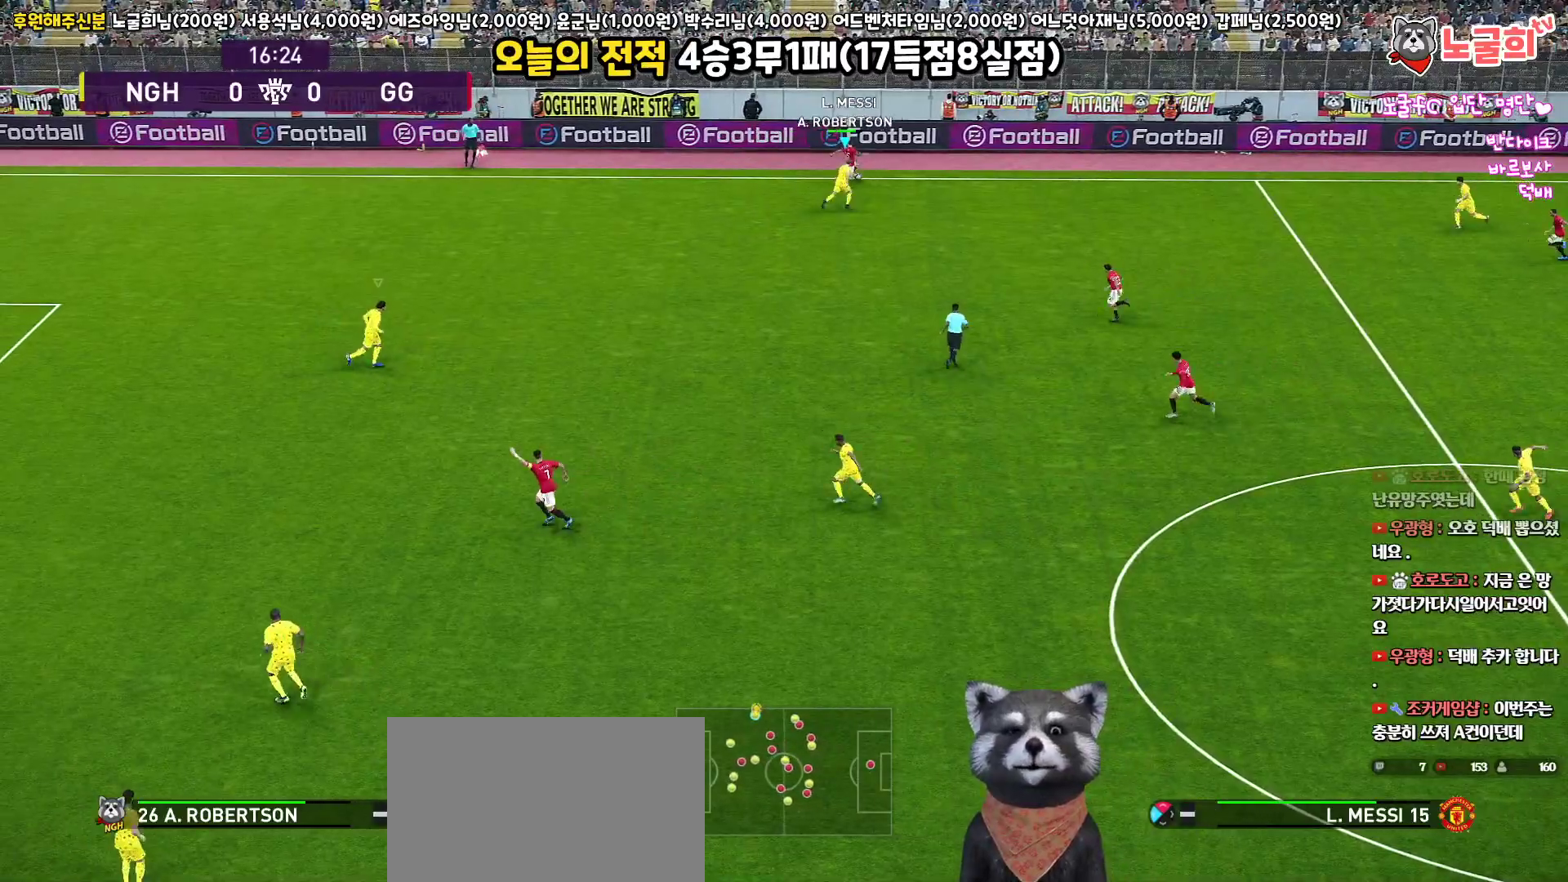
{"buttons": ["CROSS", "R1", "L3"], "left_stick": "down-right", "right_stick": "center", "events": [[17, "L3", "up"], [67, "left_stick", "up"], [317, "left_stick", "center"], [450, "left_stick", "down-right"], [483, "L3", "down"]]}